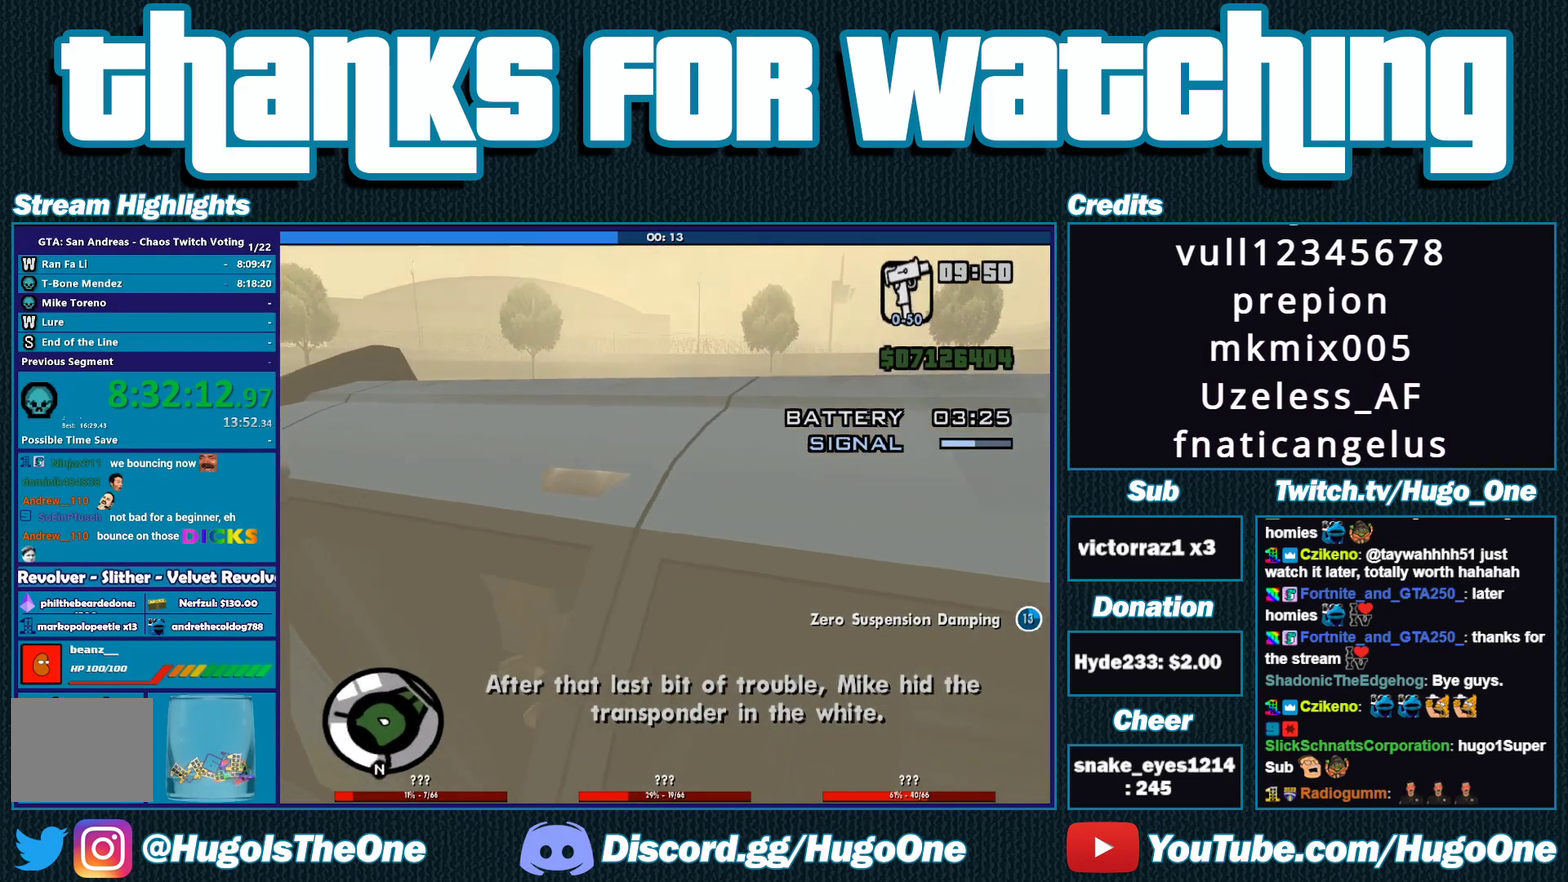
Gameplay with a controller (Xbox layout); each line is a JSON object with the inputs held at the frame after it. "events" lists button and stick changes between this image and that frame as [ms after this image, input, new state], when the widget could be followed in between.
{"buttons": ["L3"], "left_stick": "left", "right_stick": "up-left", "events": [[417, "right_stick", "up-left"]]}
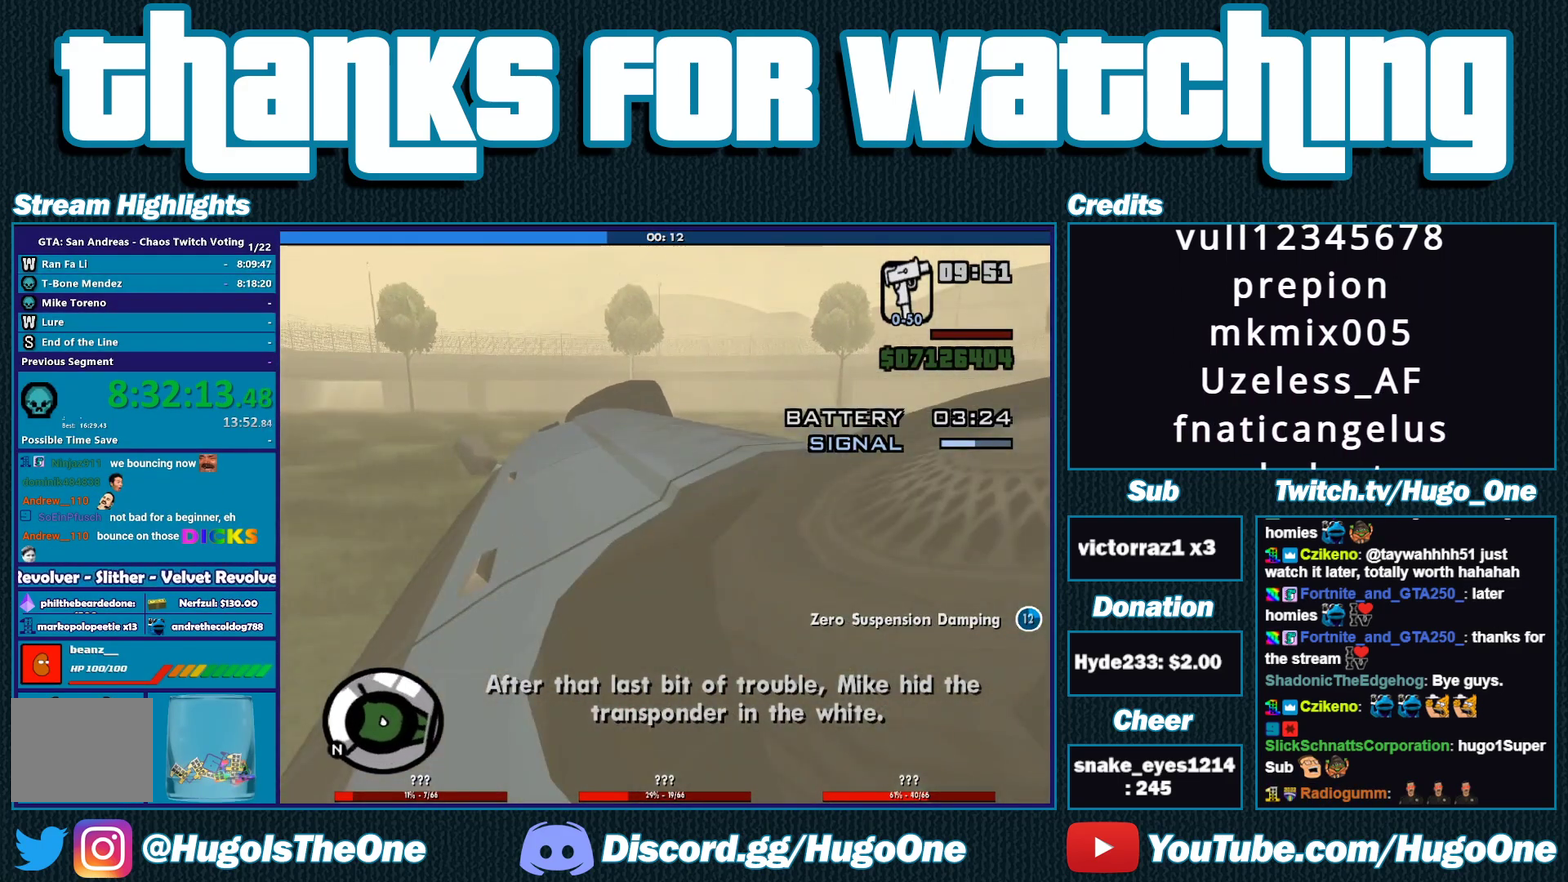
{"buttons": ["L3"], "left_stick": "left", "right_stick": "center", "events": [[283, "right_stick", "center"]]}
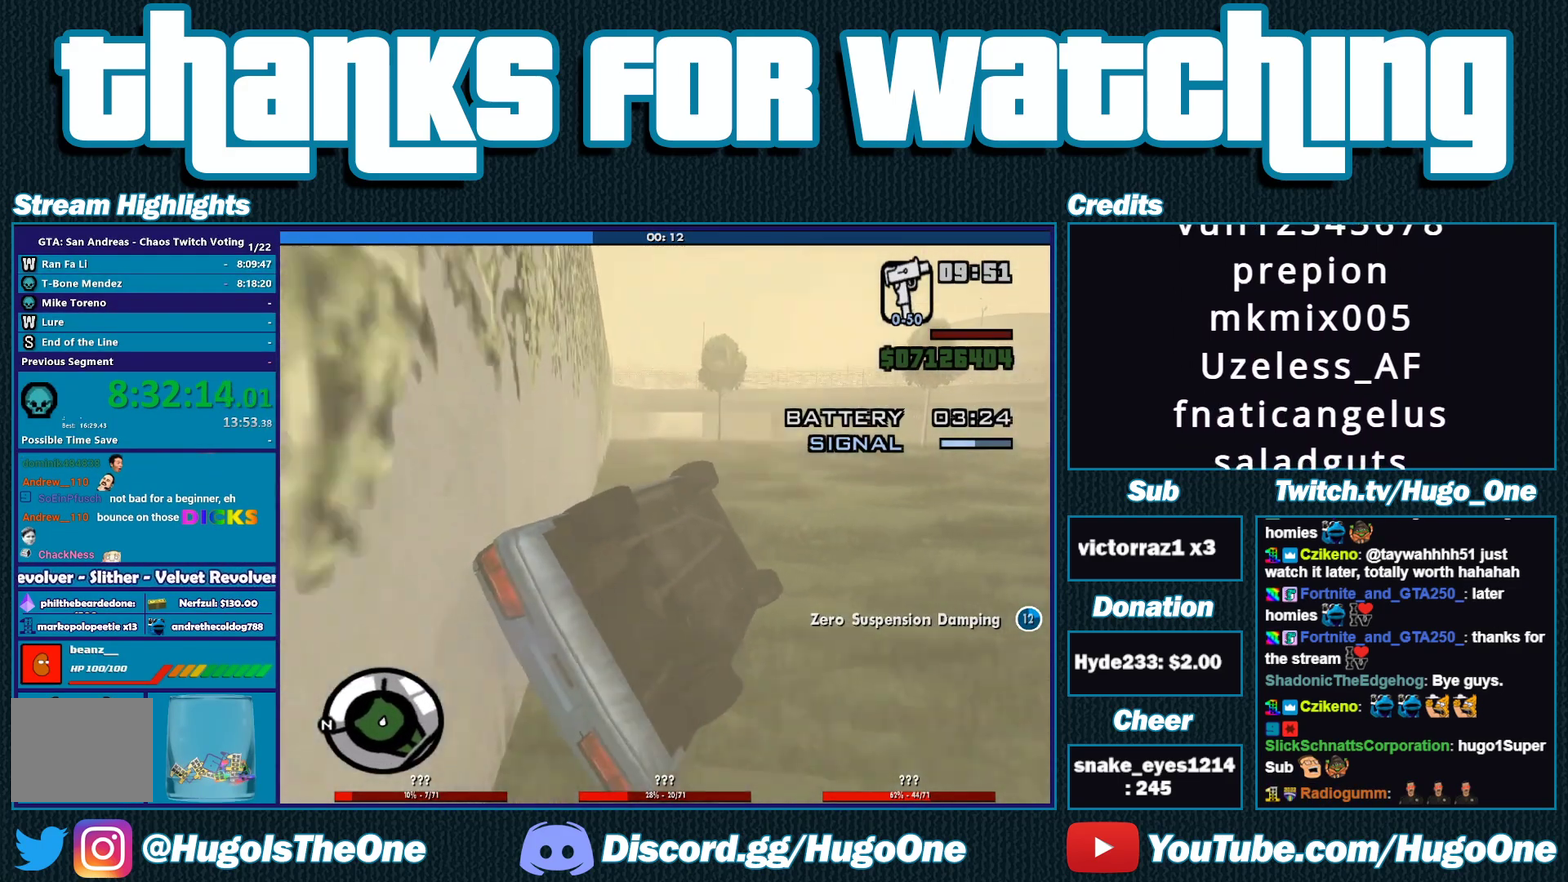
{"buttons": ["L3"], "left_stick": "left", "right_stick": "center", "events": []}
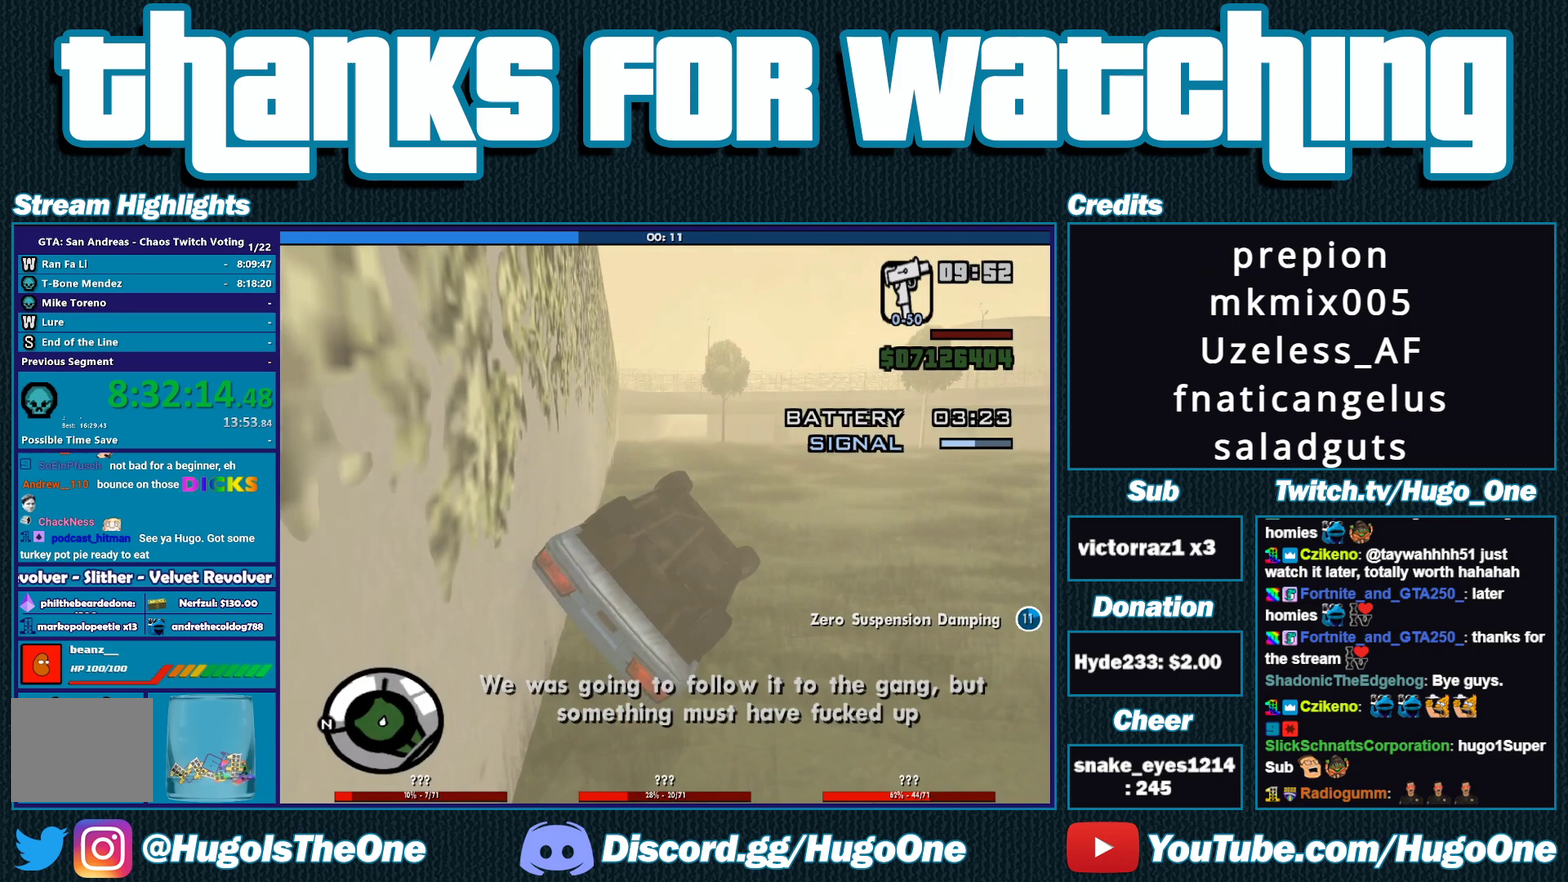
{"buttons": ["L3"], "left_stick": "left", "right_stick": "center", "events": []}
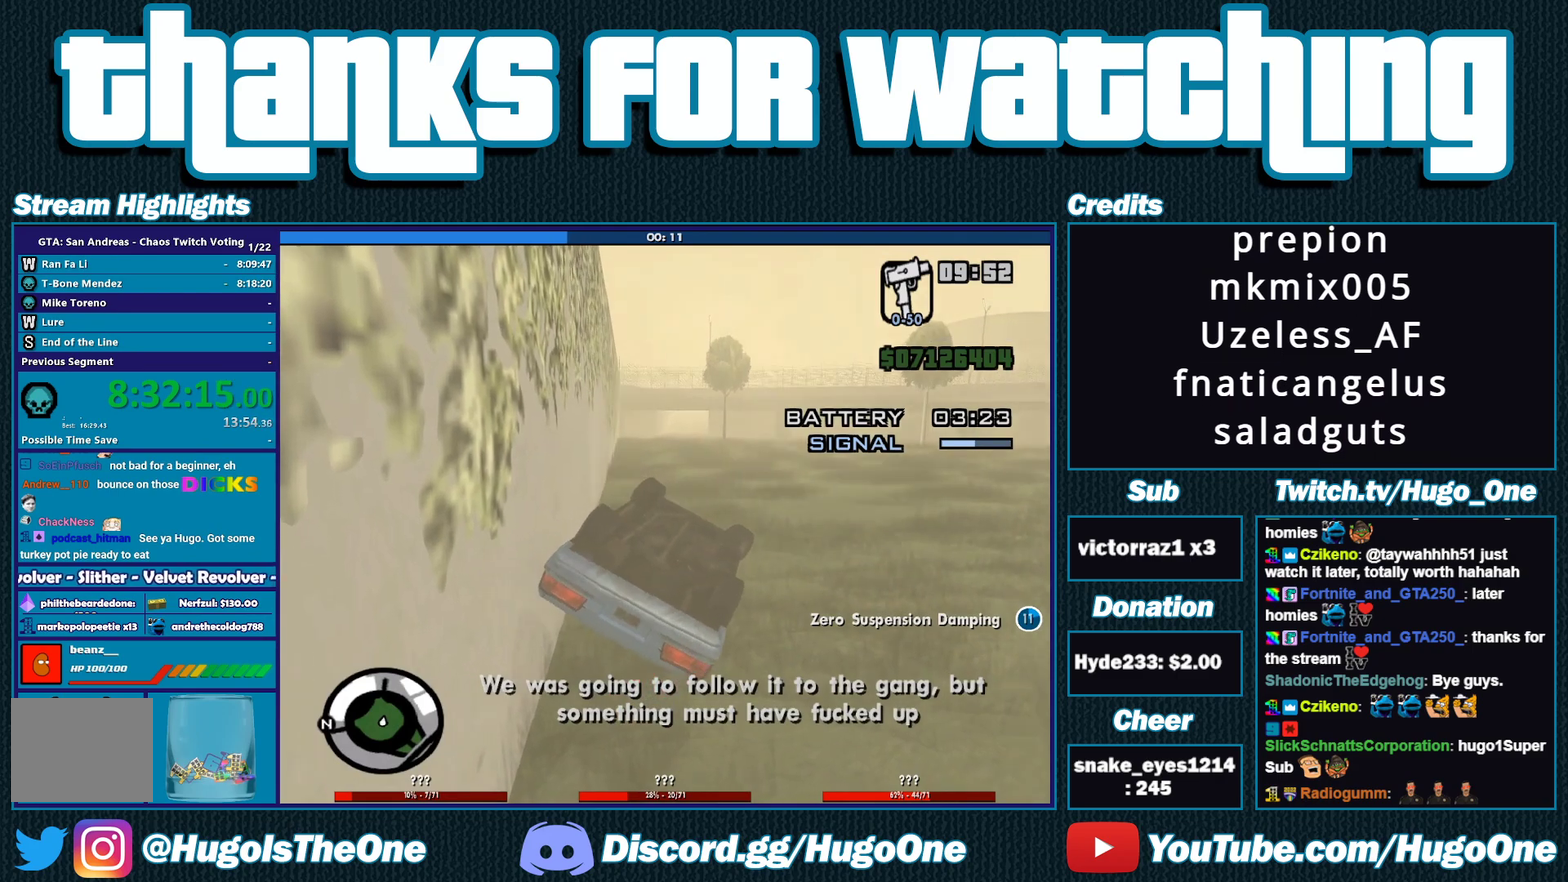
{"buttons": ["L3"], "left_stick": "left", "right_stick": "center", "events": []}
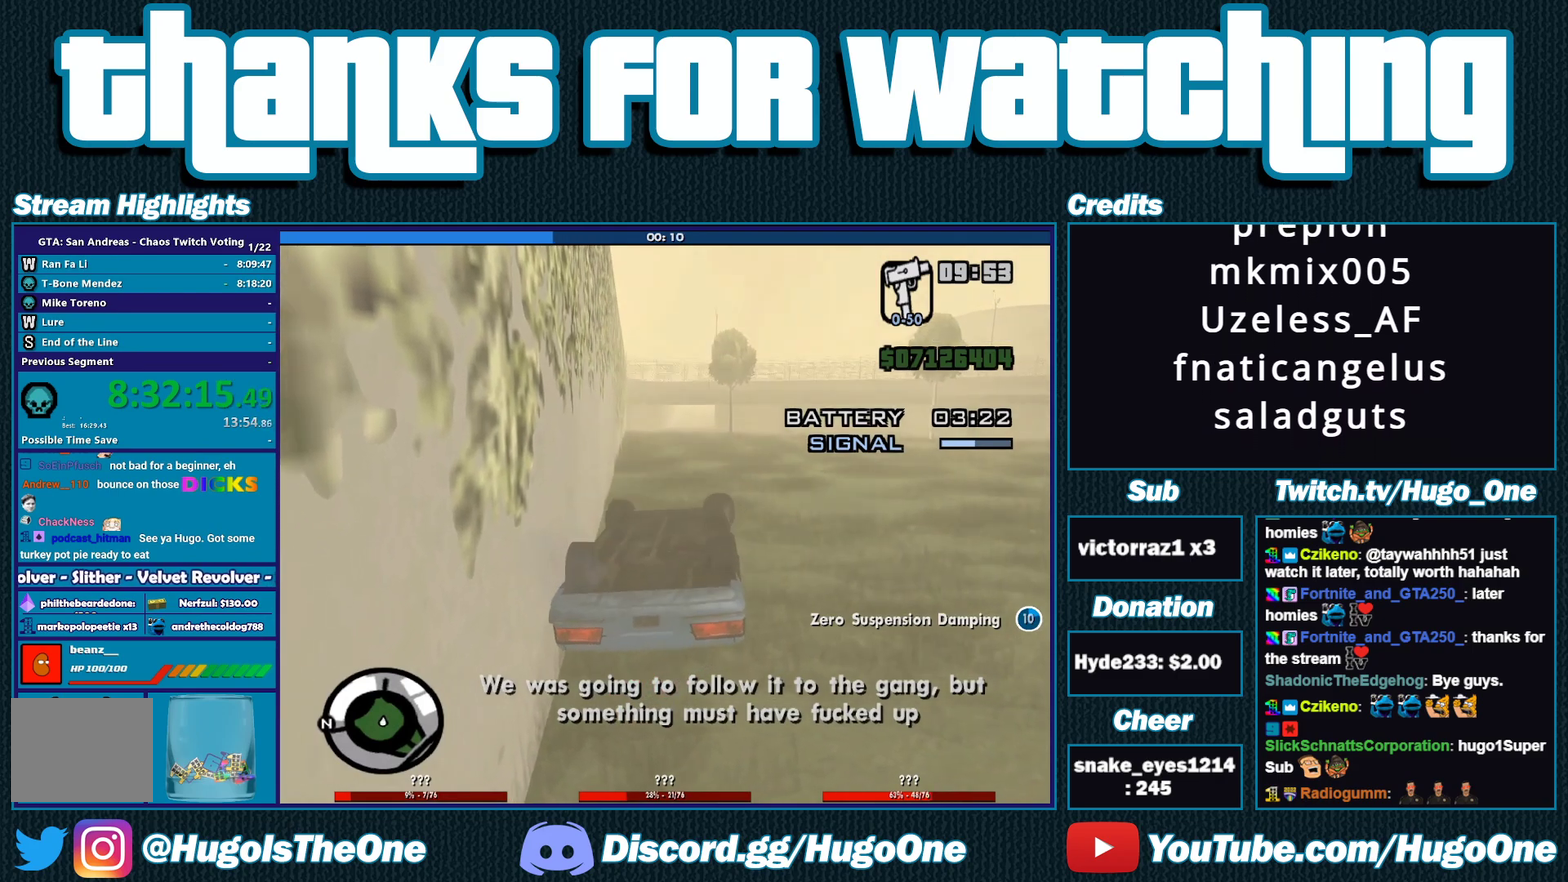
{"buttons": ["L3"], "left_stick": "left", "right_stick": "center", "events": []}
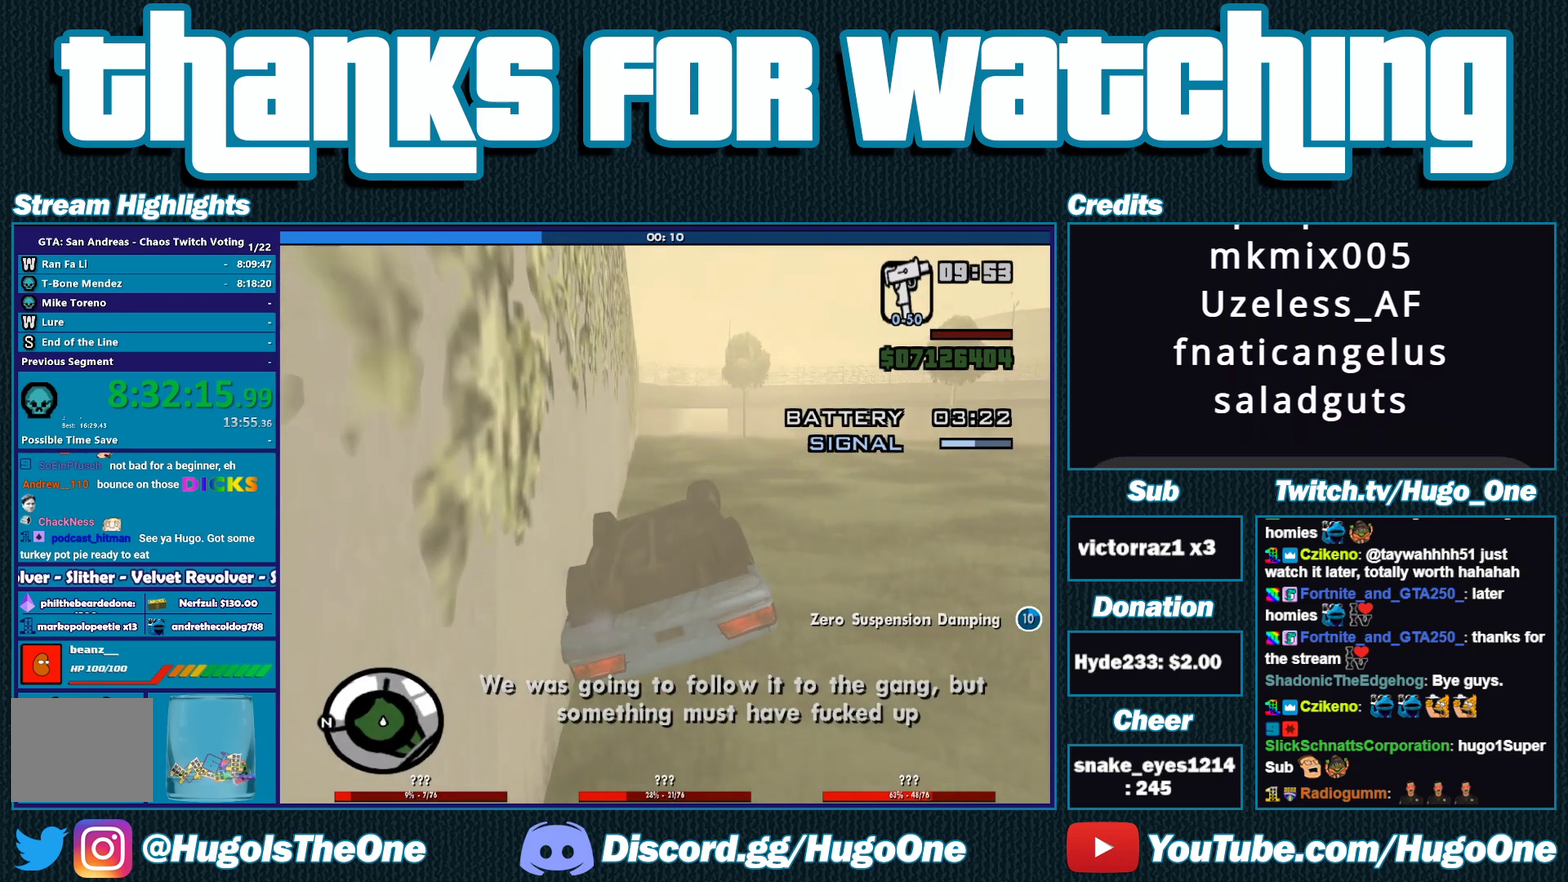
{"buttons": ["L3"], "left_stick": "right", "right_stick": "center", "events": [[150, "left_stick", "down-right"], [217, "left_stick", "right"]]}
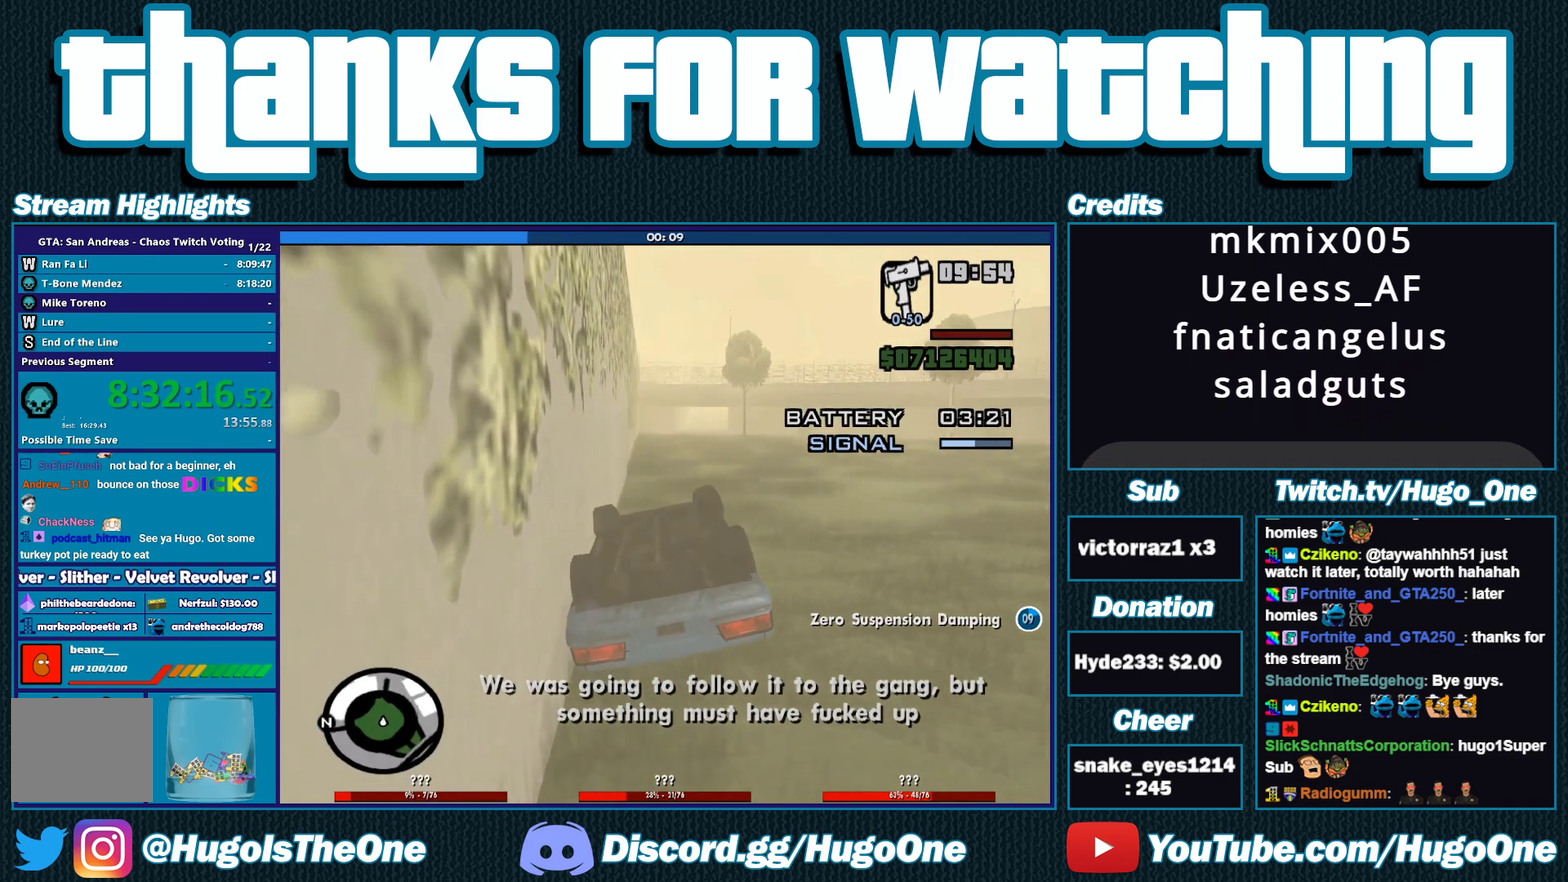
{"buttons": ["L3"], "left_stick": "right", "right_stick": "center", "events": [[17, "right_stick", "right"], [450, "right_stick", "center"]]}
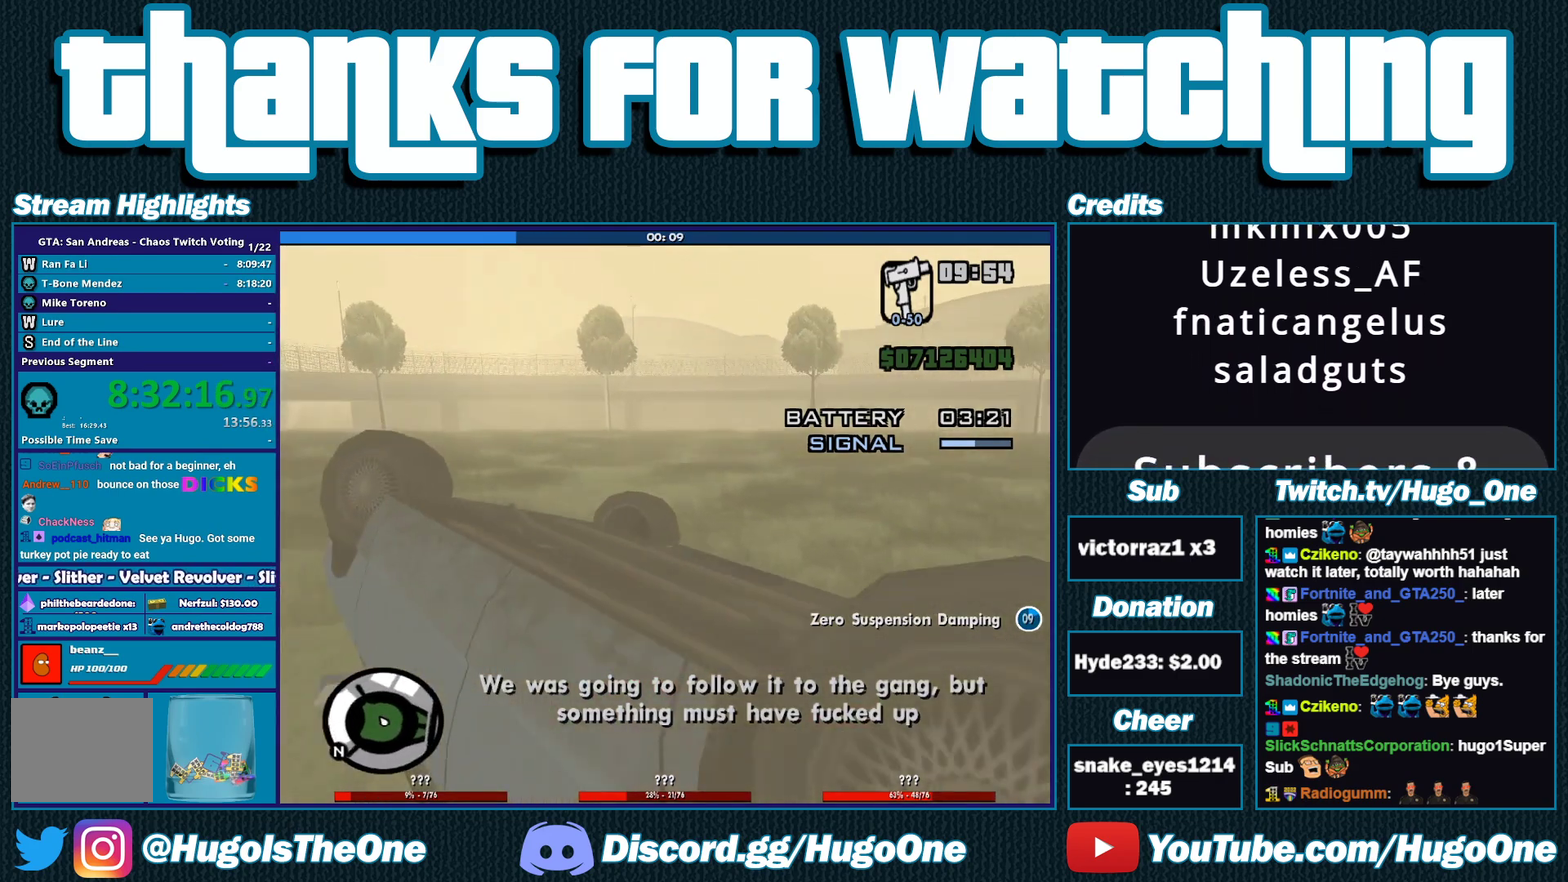
{"buttons": ["L3"], "left_stick": "right", "right_stick": "center", "events": []}
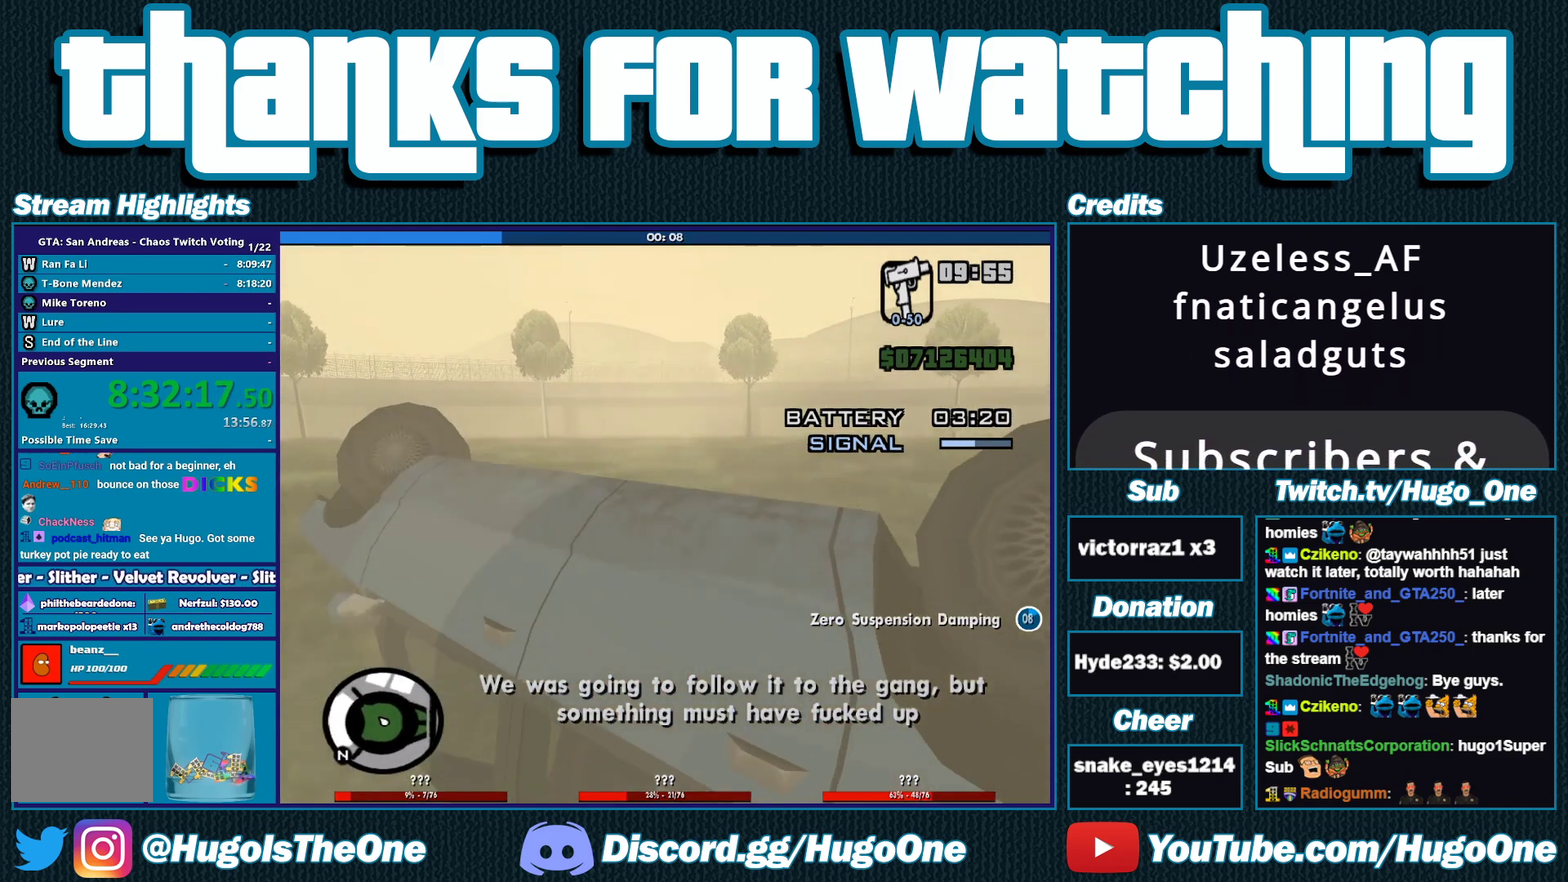
{"buttons": ["L3"], "left_stick": "right", "right_stick": "down-left", "events": [[300, "right_stick", "down-left"]]}
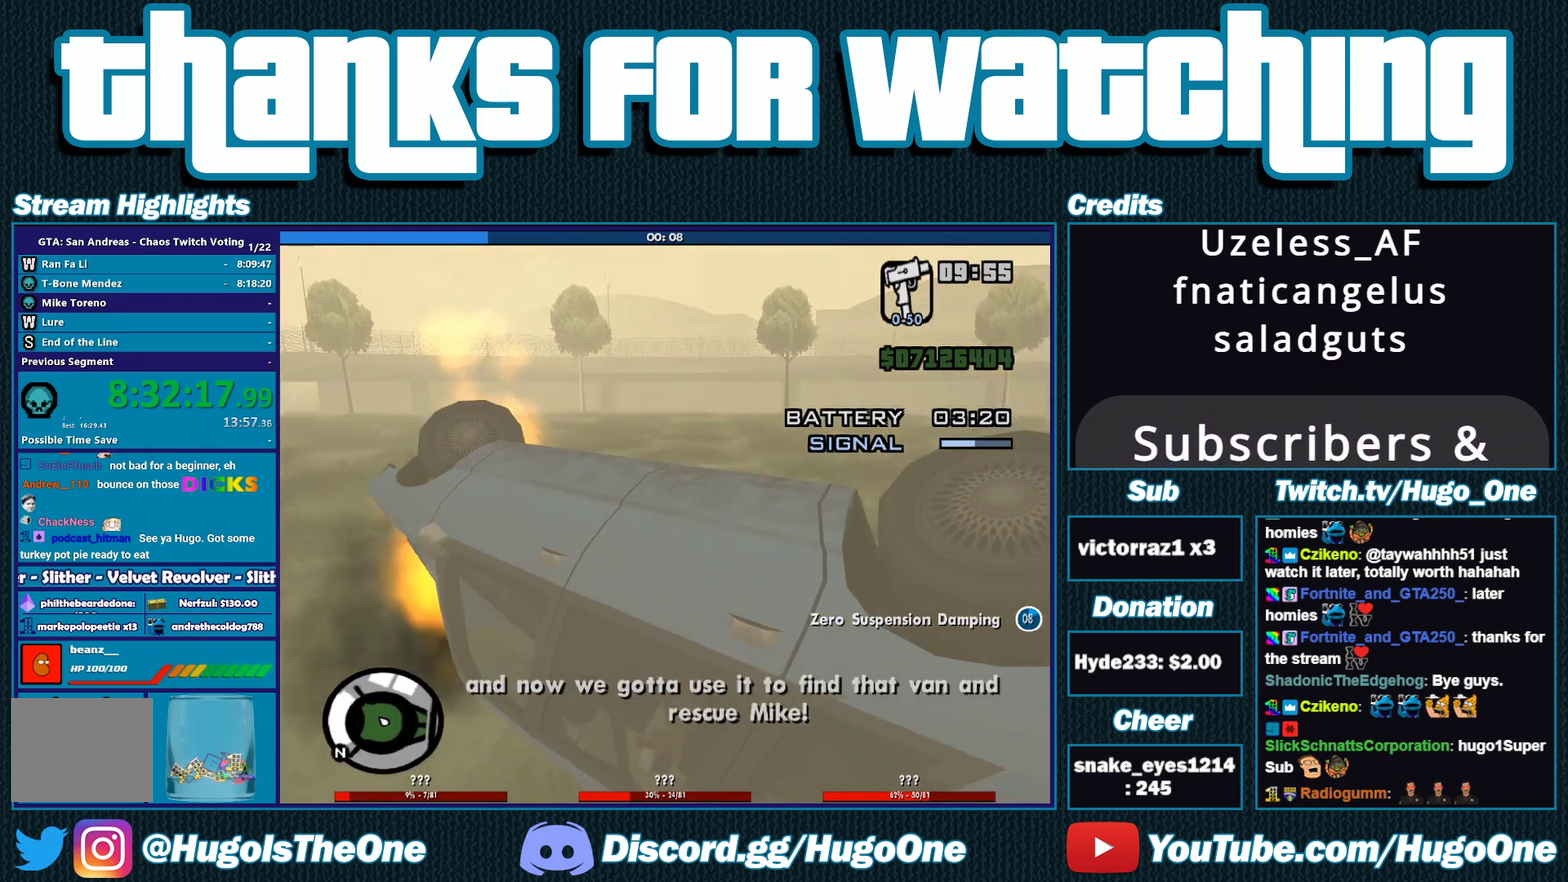
{"buttons": ["Y"], "left_stick": "center", "right_stick": "center", "events": [[33, "right_stick", "center"], [167, "L3", "up"], [167, "Y", "down"], [233, "left_stick", "center"], [333, "Y", "up"], [400, "Y", "down"]]}
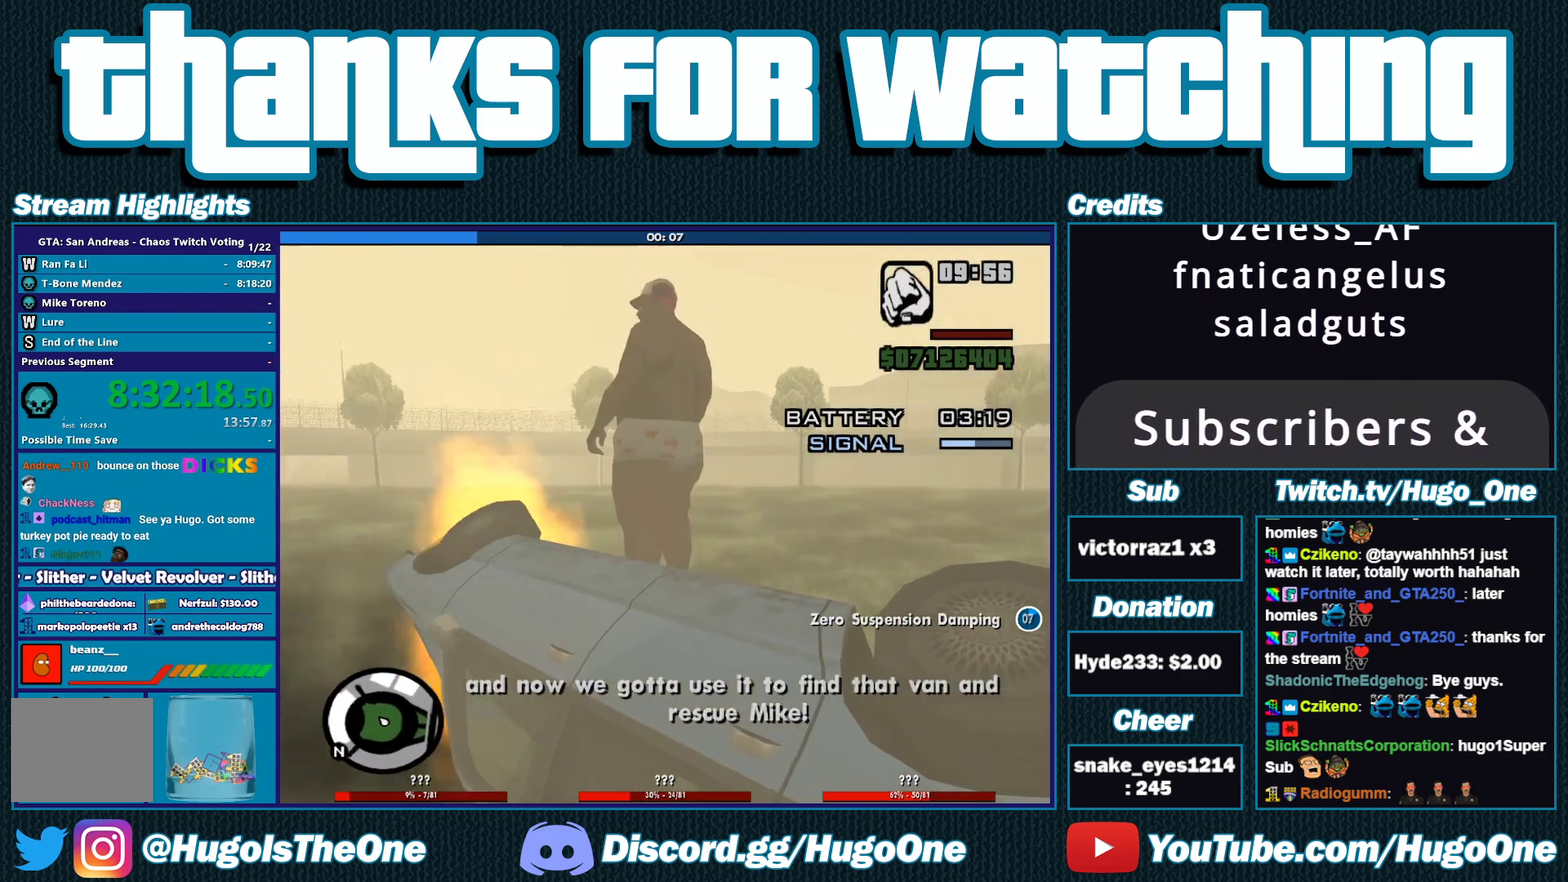
{"buttons": [], "left_stick": "up-right", "right_stick": "down-right", "events": [[33, "Y", "up"], [67, "left_stick", "up"], [167, "left_stick", "up-right"], [267, "right_stick", "down"], [500, "right_stick", "down-right"]]}
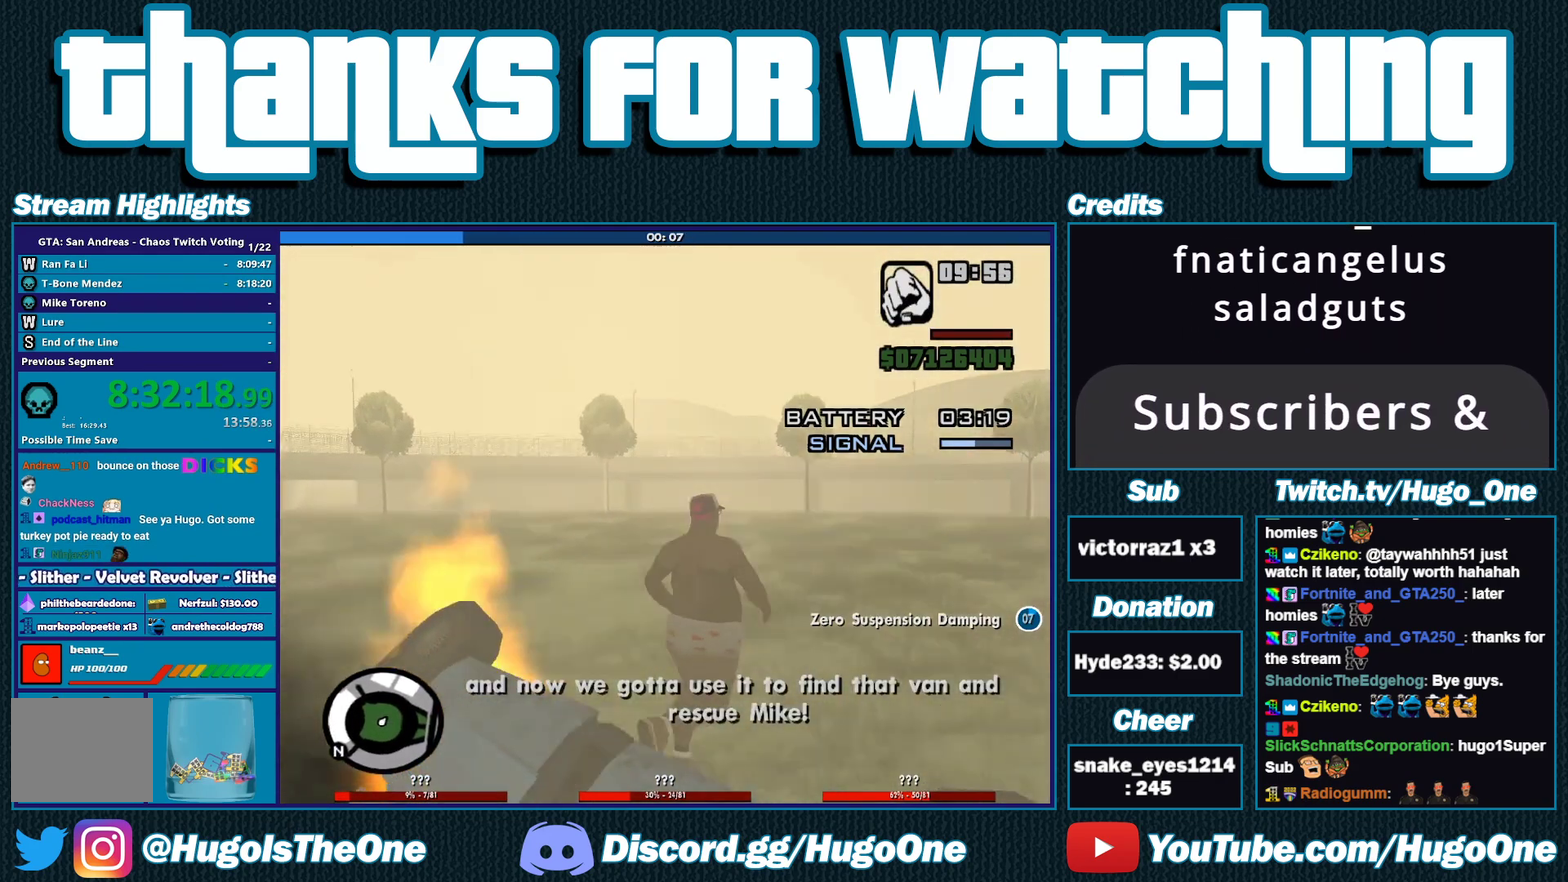
{"buttons": [], "left_stick": "up-right", "right_stick": "center", "events": [[67, "right_stick", "center"], [133, "A", "down"], [267, "A", "up"], [333, "A", "down"], [467, "A", "up"]]}
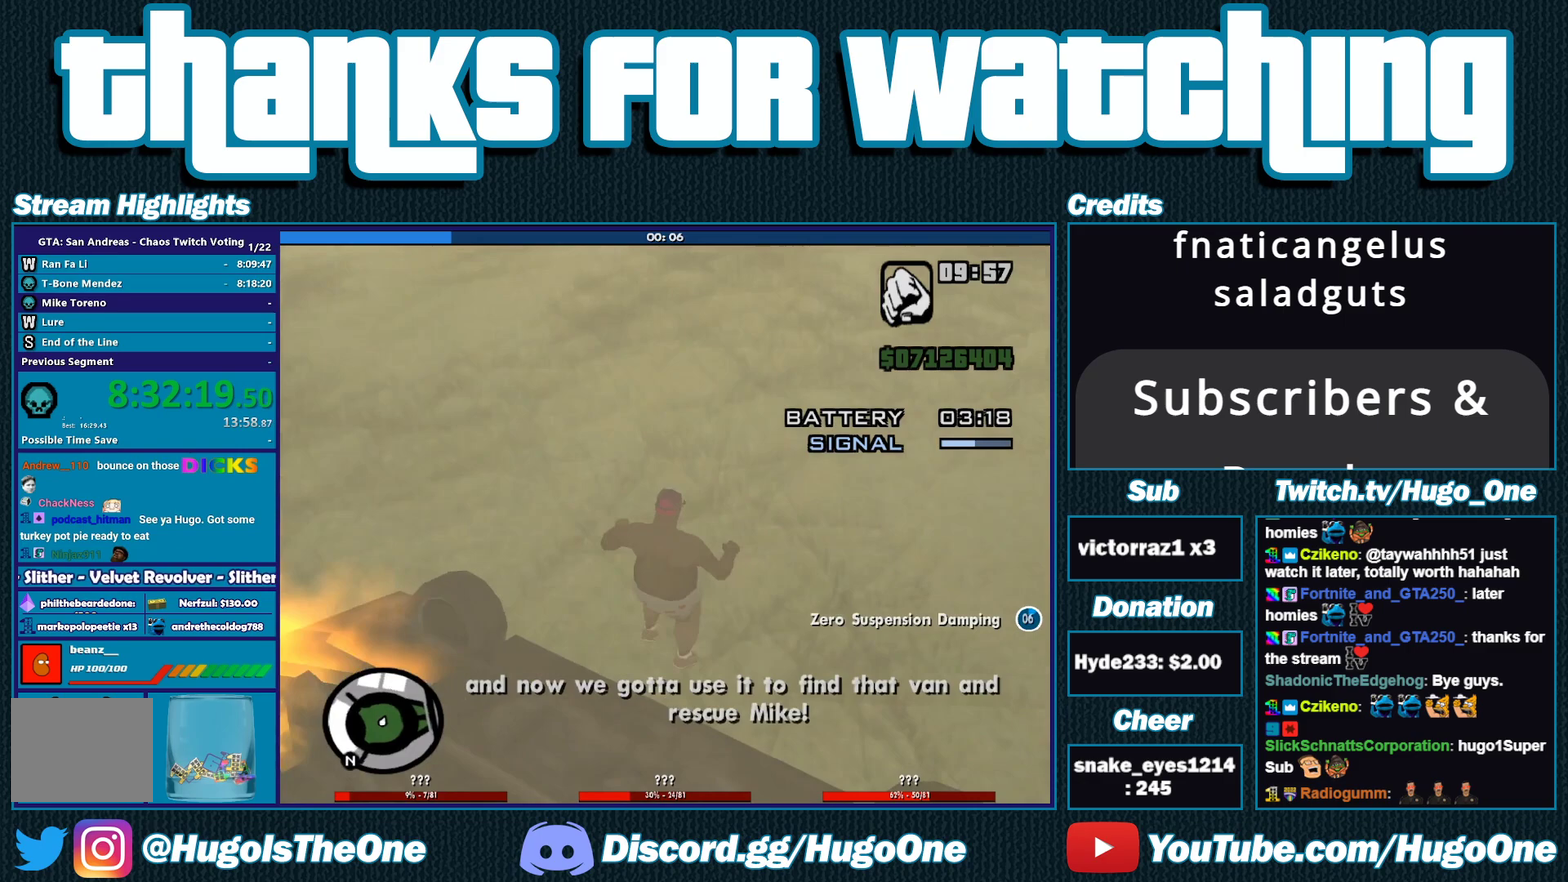
{"buttons": [], "left_stick": "up", "right_stick": "center", "events": [[33, "A", "down"], [133, "A", "up"], [167, "left_stick", "up"], [233, "A", "down"], [333, "A", "up"], [400, "A", "down"], [500, "A", "up"]]}
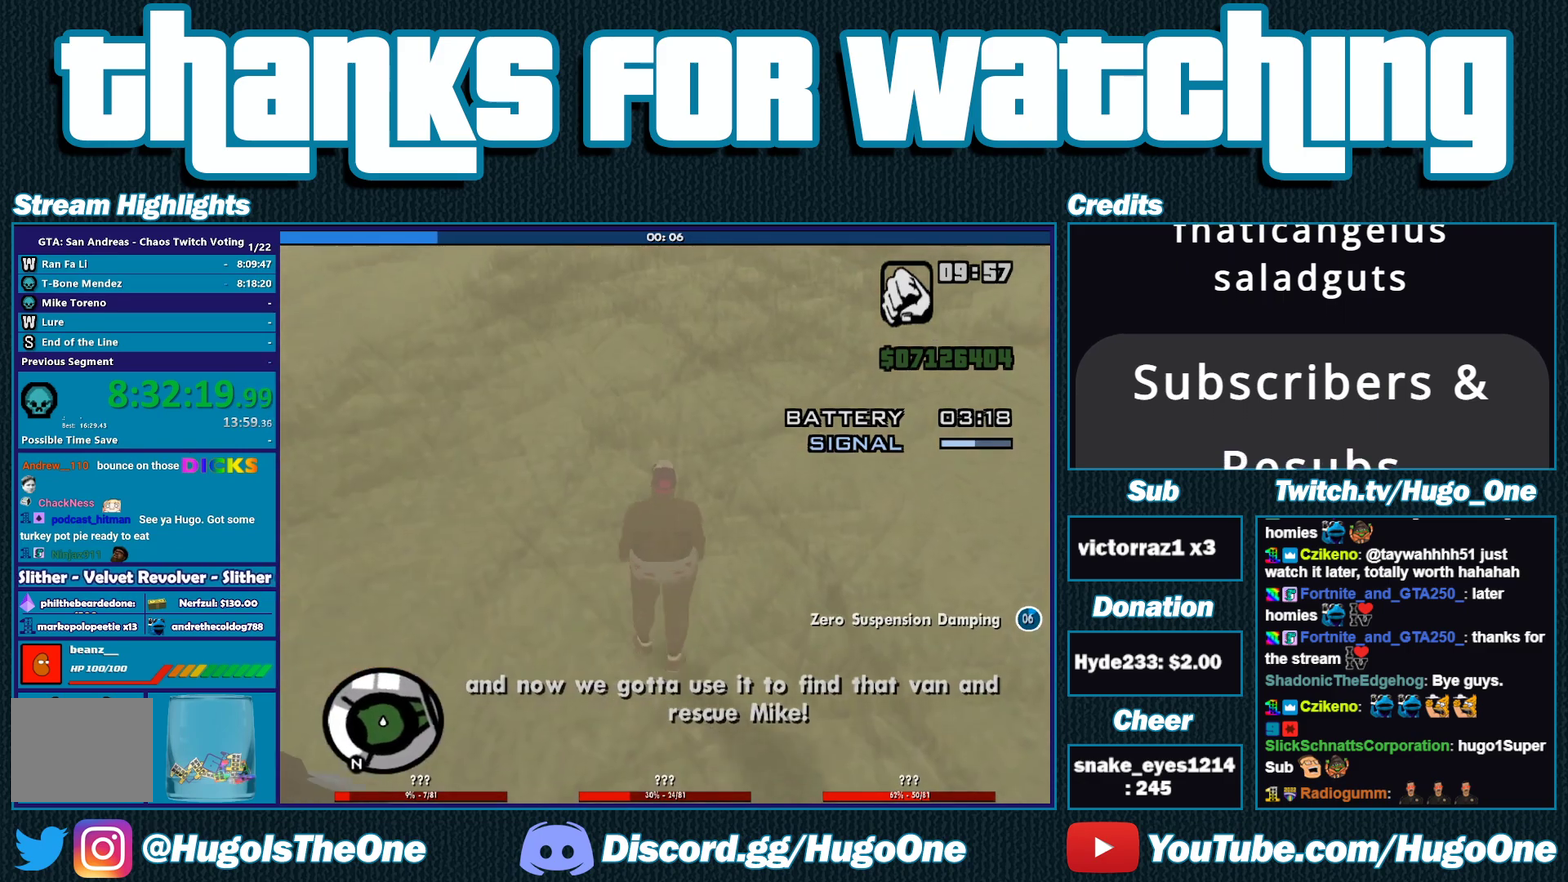
{"buttons": ["A"], "left_stick": "up", "right_stick": "center", "events": [[100, "A", "down"], [200, "A", "up"], [300, "A", "down"], [400, "A", "up"], [500, "A", "down"]]}
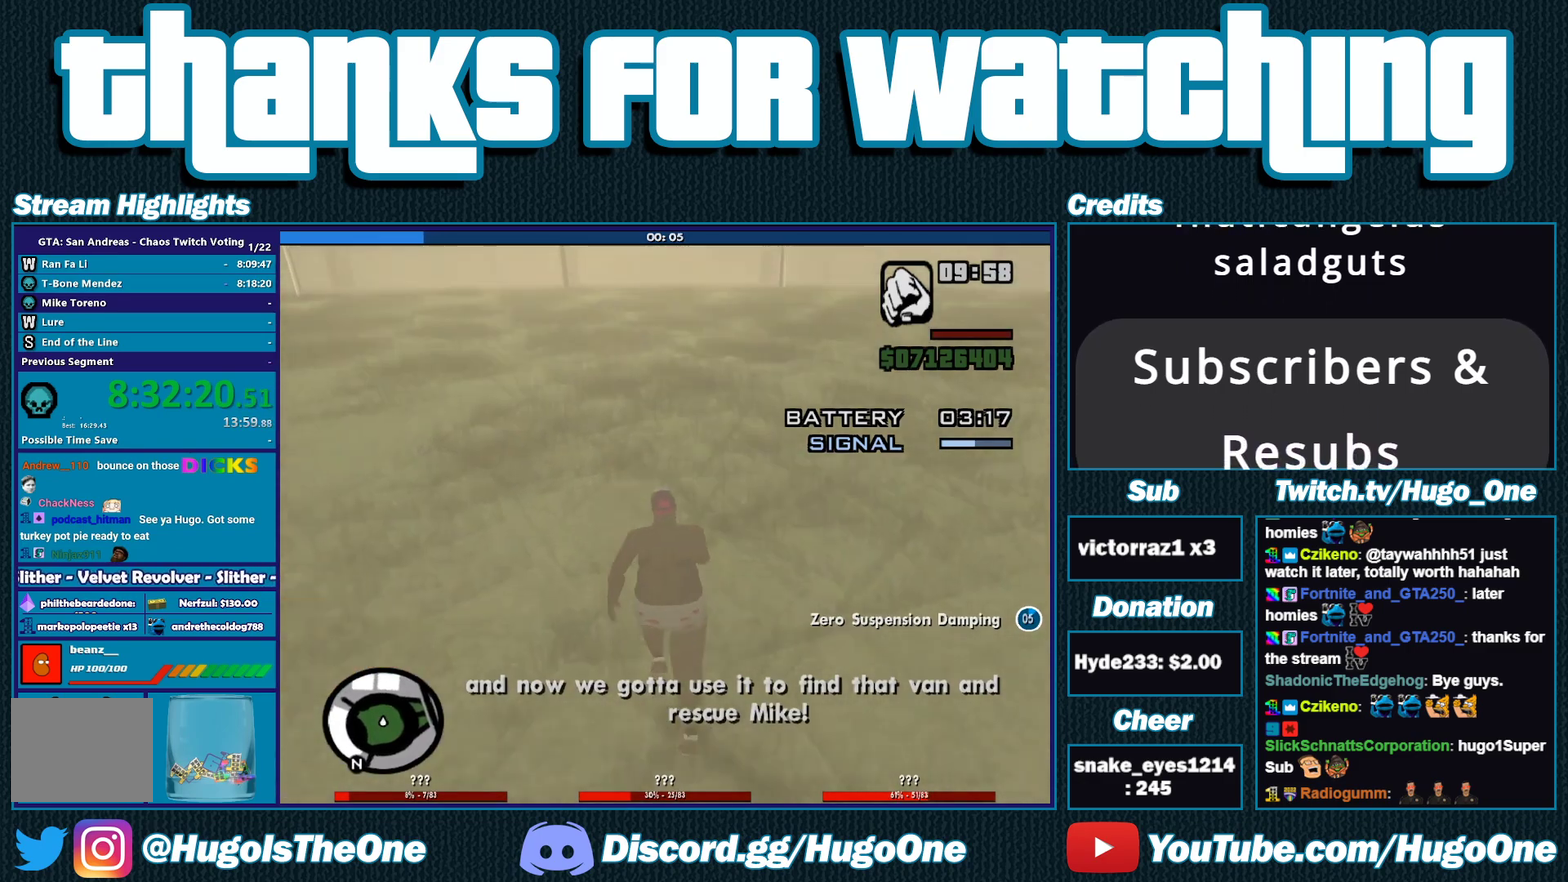
{"buttons": [], "left_stick": "up", "right_stick": "center", "events": [[100, "A", "up"], [167, "A", "down"], [300, "A", "up"], [367, "A", "down"], [467, "A", "up"]]}
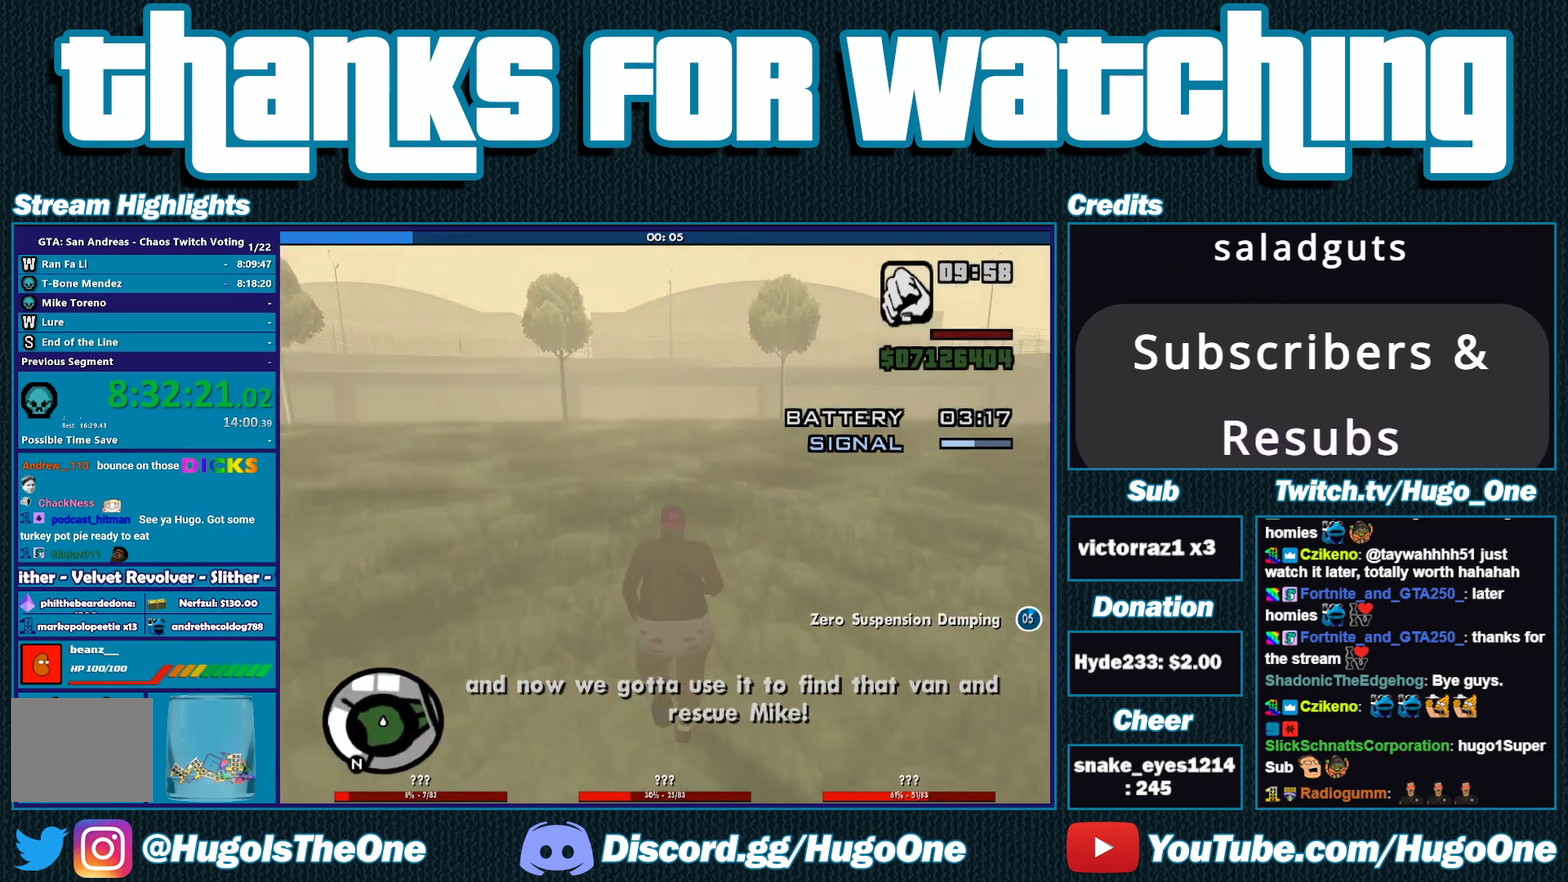
{"buttons": ["A"], "left_stick": "up", "right_stick": "center", "events": [[67, "A", "down"], [200, "A", "up"], [300, "A", "down"], [400, "A", "up"], [500, "A", "down"]]}
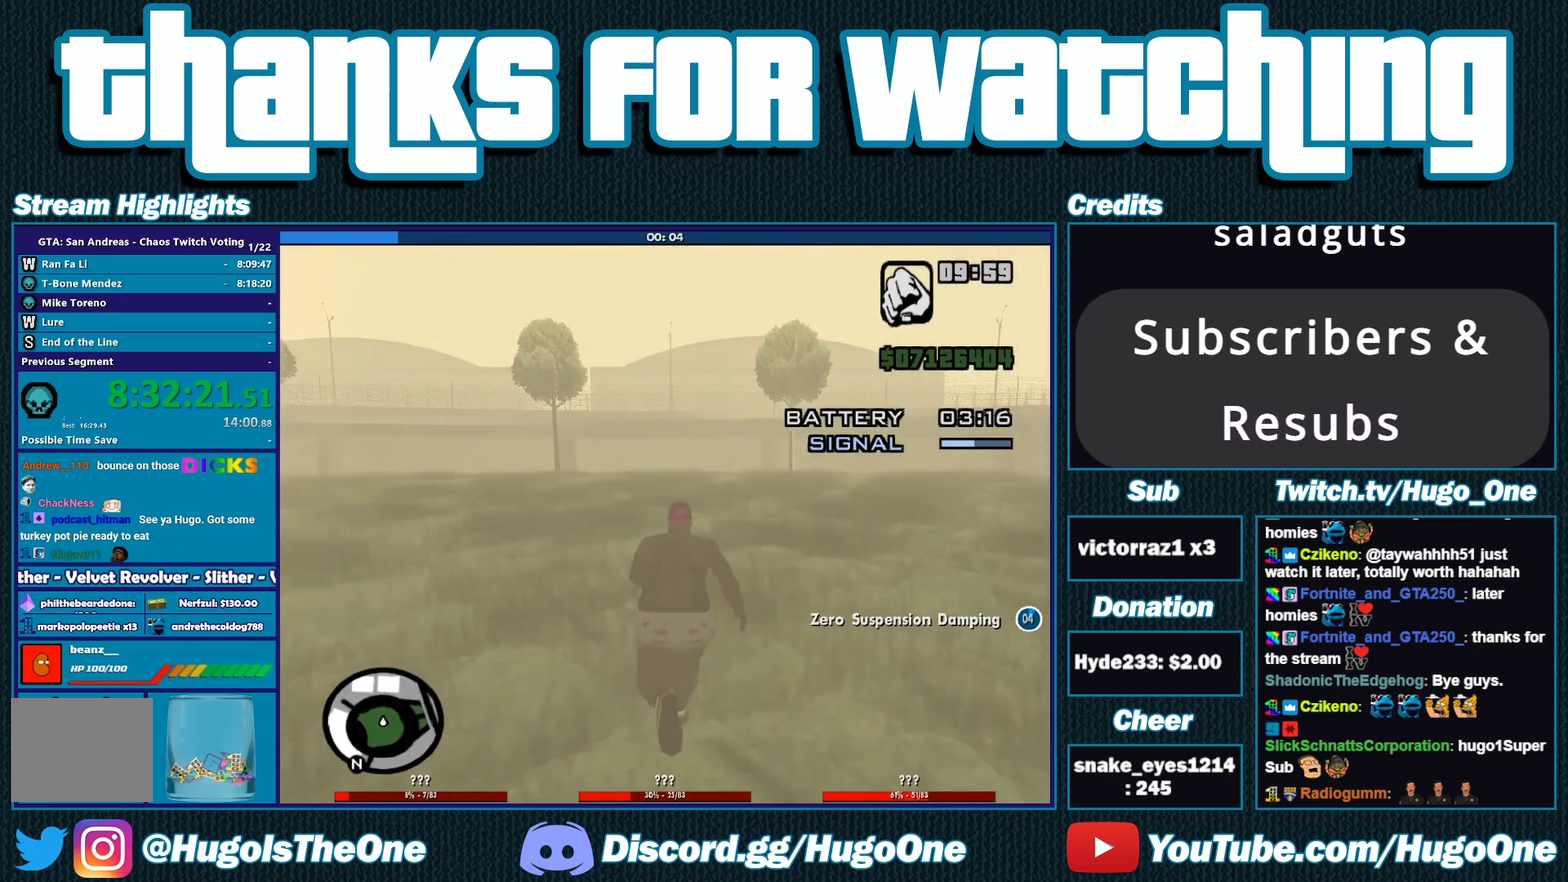
{"buttons": [], "left_stick": "up", "right_stick": "center", "events": [[100, "A", "up"], [200, "A", "down"], [300, "A", "up"], [400, "A", "down"], [467, "A", "up"]]}
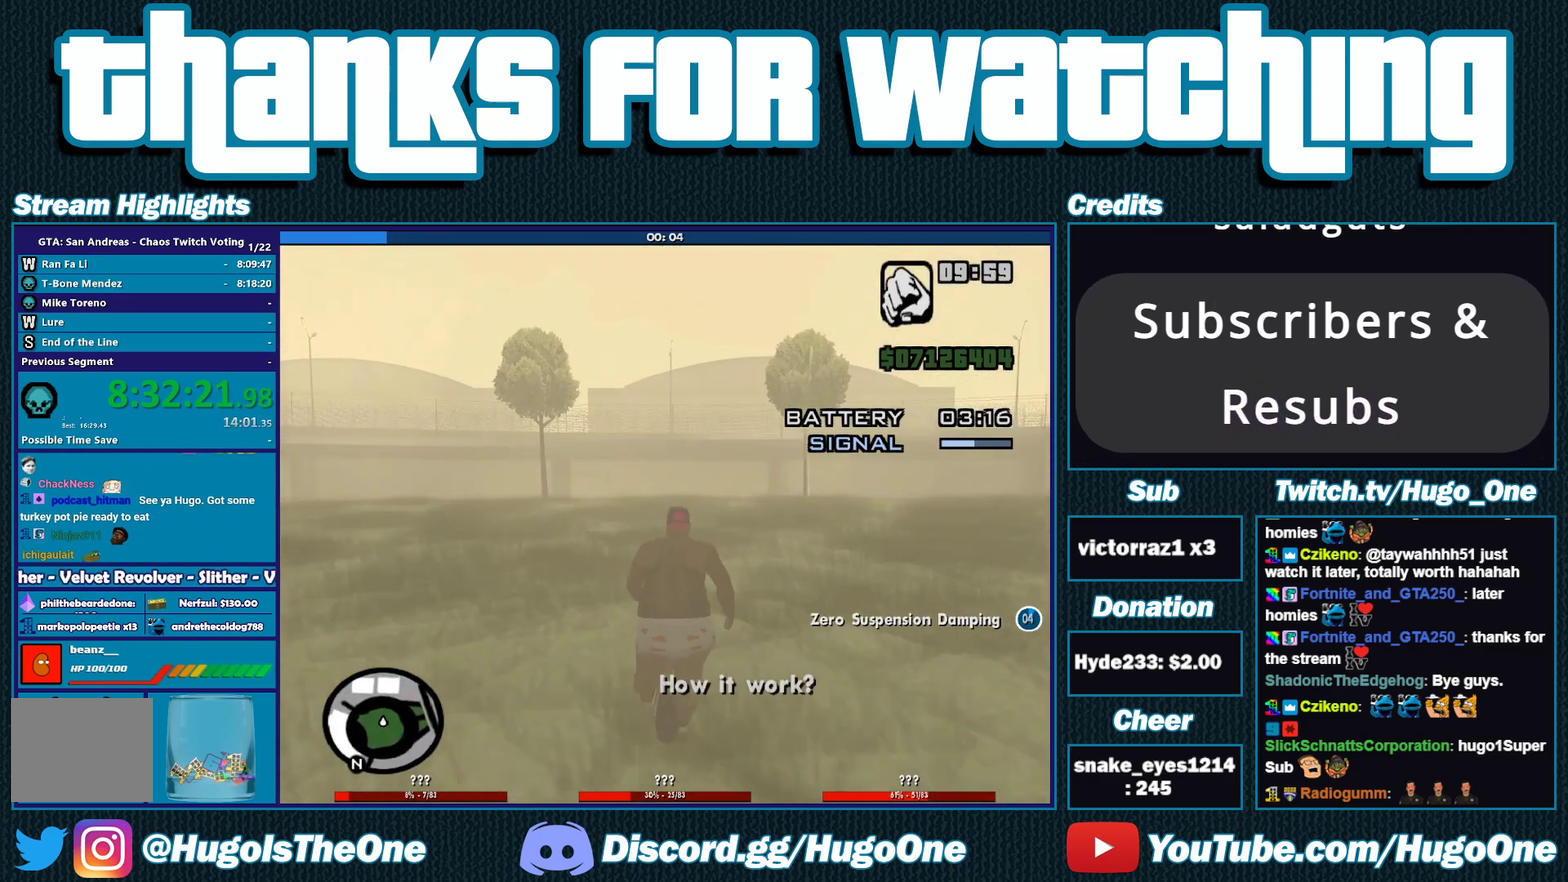
{"buttons": ["A"], "left_stick": "up", "right_stick": "center", "events": [[67, "A", "down"], [167, "A", "up"], [267, "A", "down"], [367, "A", "up"], [433, "A", "down"]]}
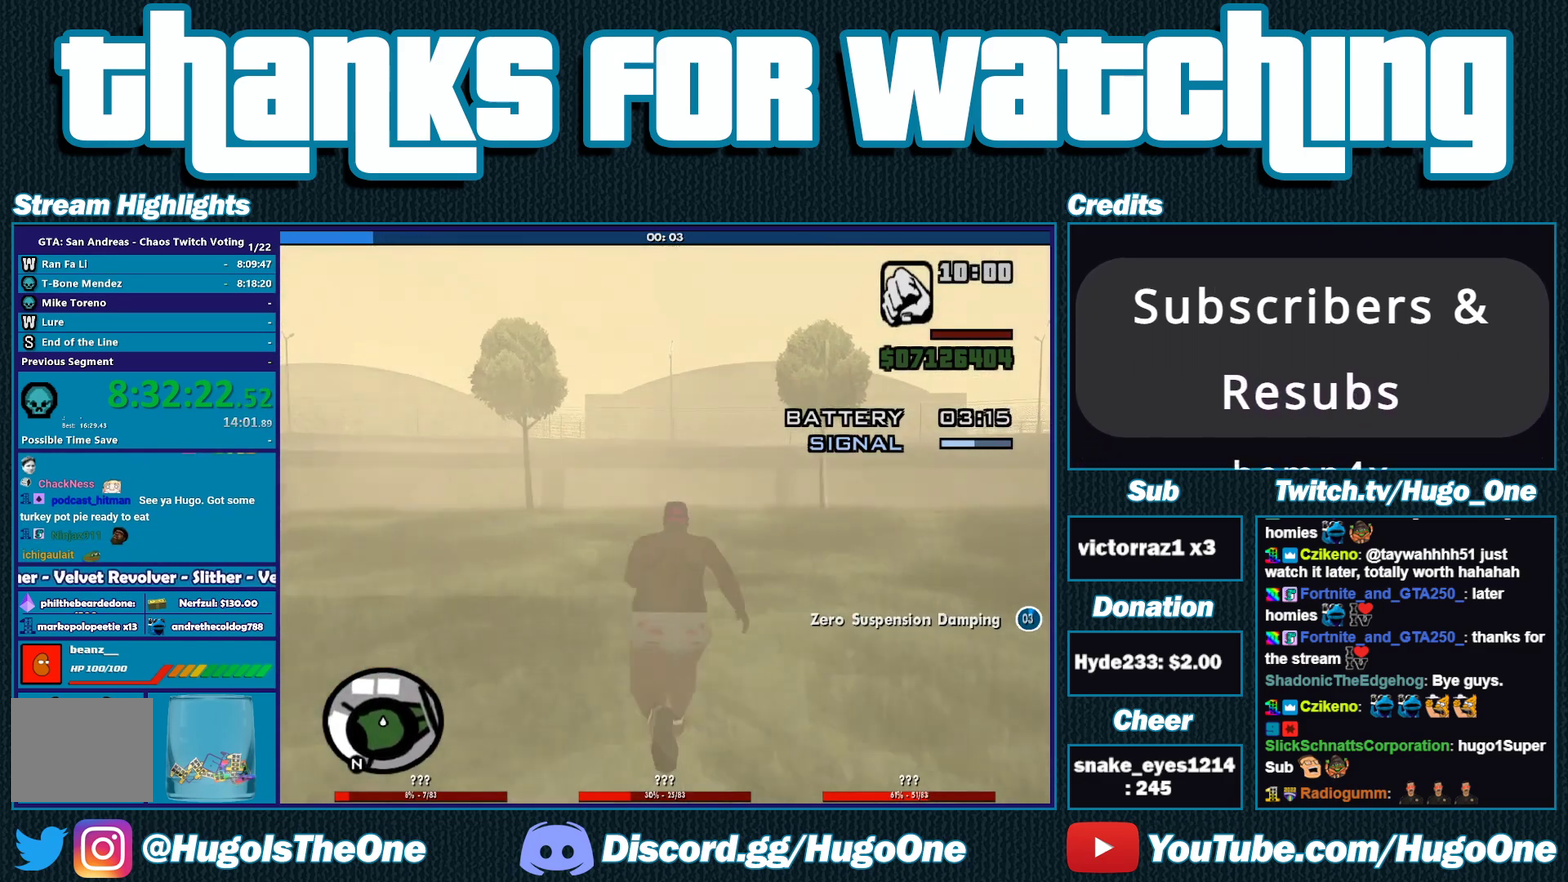
{"buttons": [], "left_stick": "up-left", "right_stick": "center", "events": [[67, "A", "up"], [167, "A", "down"], [267, "A", "up"], [333, "A", "down"], [433, "A", "up"], [500, "left_stick", "up-left"]]}
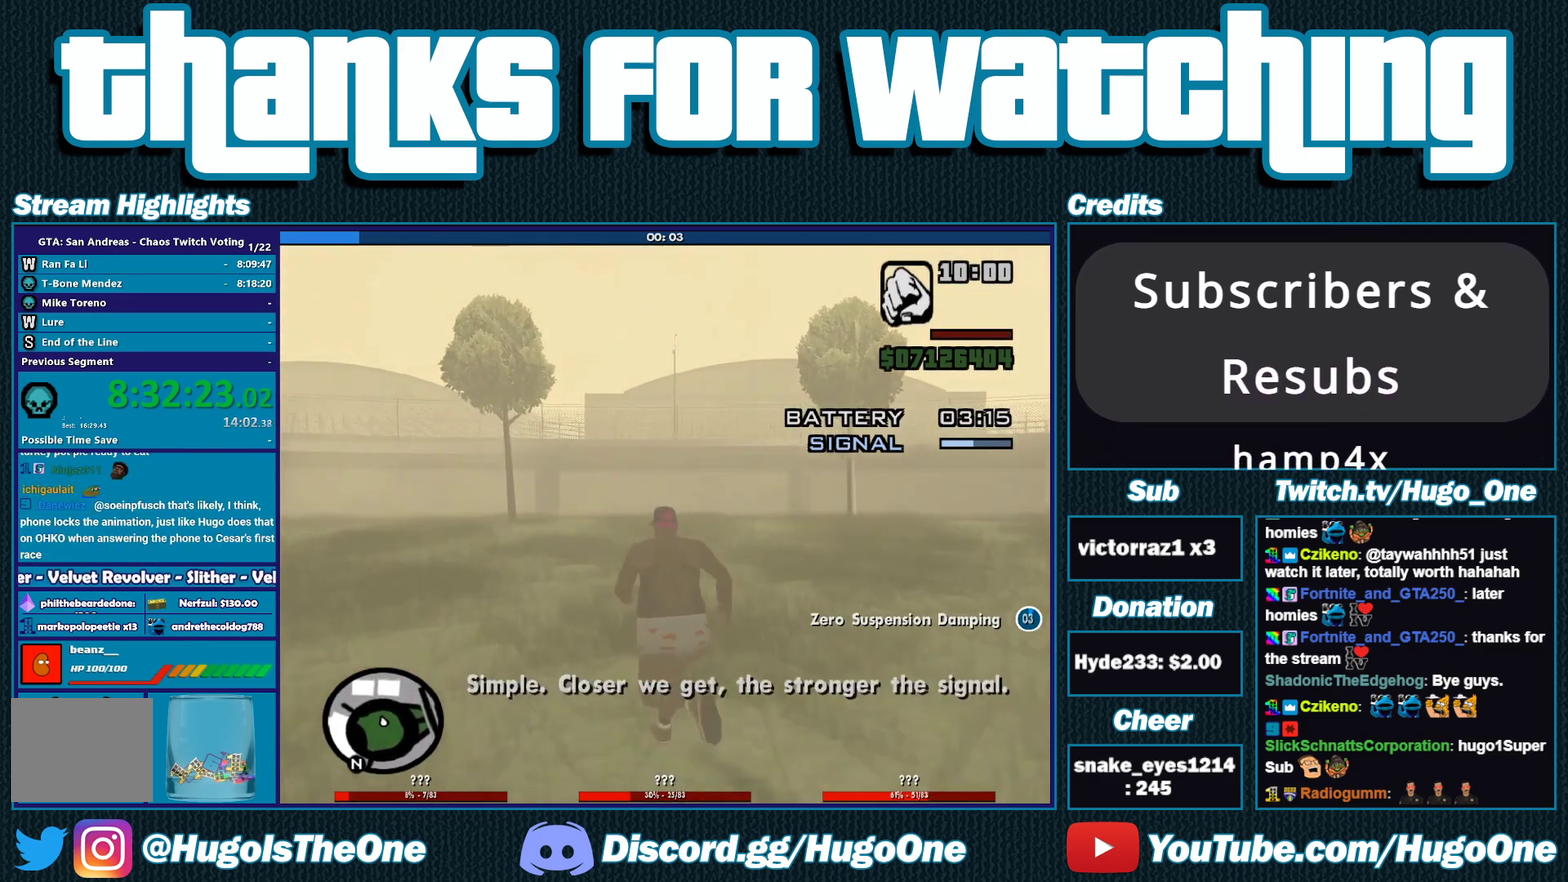
{"buttons": ["A"], "left_stick": "up", "right_stick": "center", "events": [[33, "right_stick", "down-left"], [200, "right_stick", "left"], [400, "left_stick", "up"], [433, "right_stick", "center"], [500, "A", "down"]]}
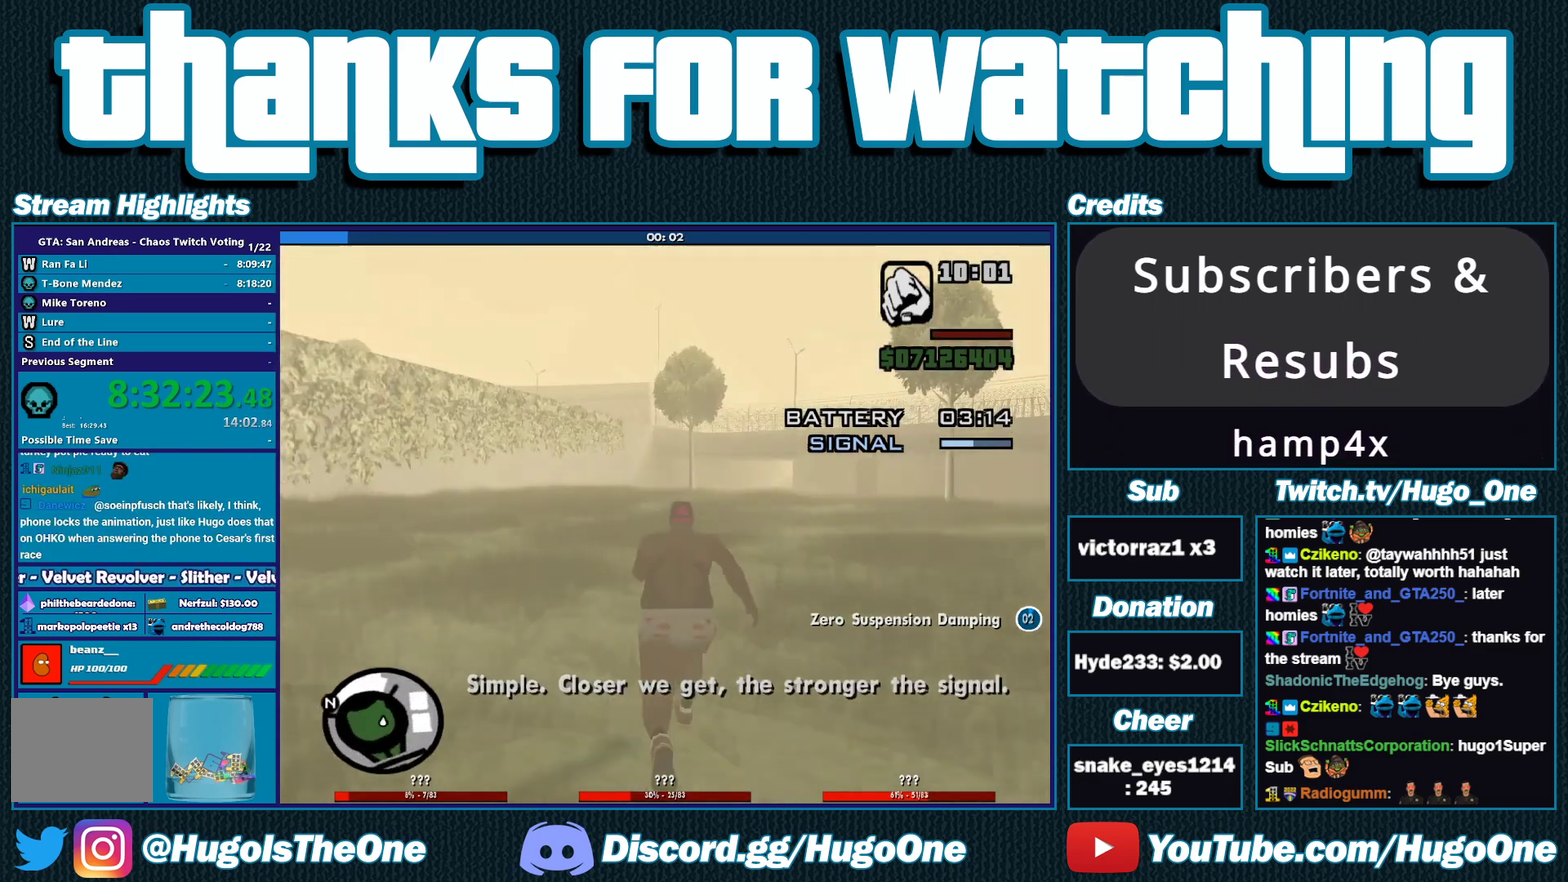
{"buttons": [], "left_stick": "up", "right_stick": "center", "events": [[133, "A", "up"], [200, "A", "down"], [267, "left_stick", "up-right"], [333, "A", "up"], [400, "A", "down"], [400, "left_stick", "up"], [500, "A", "up"]]}
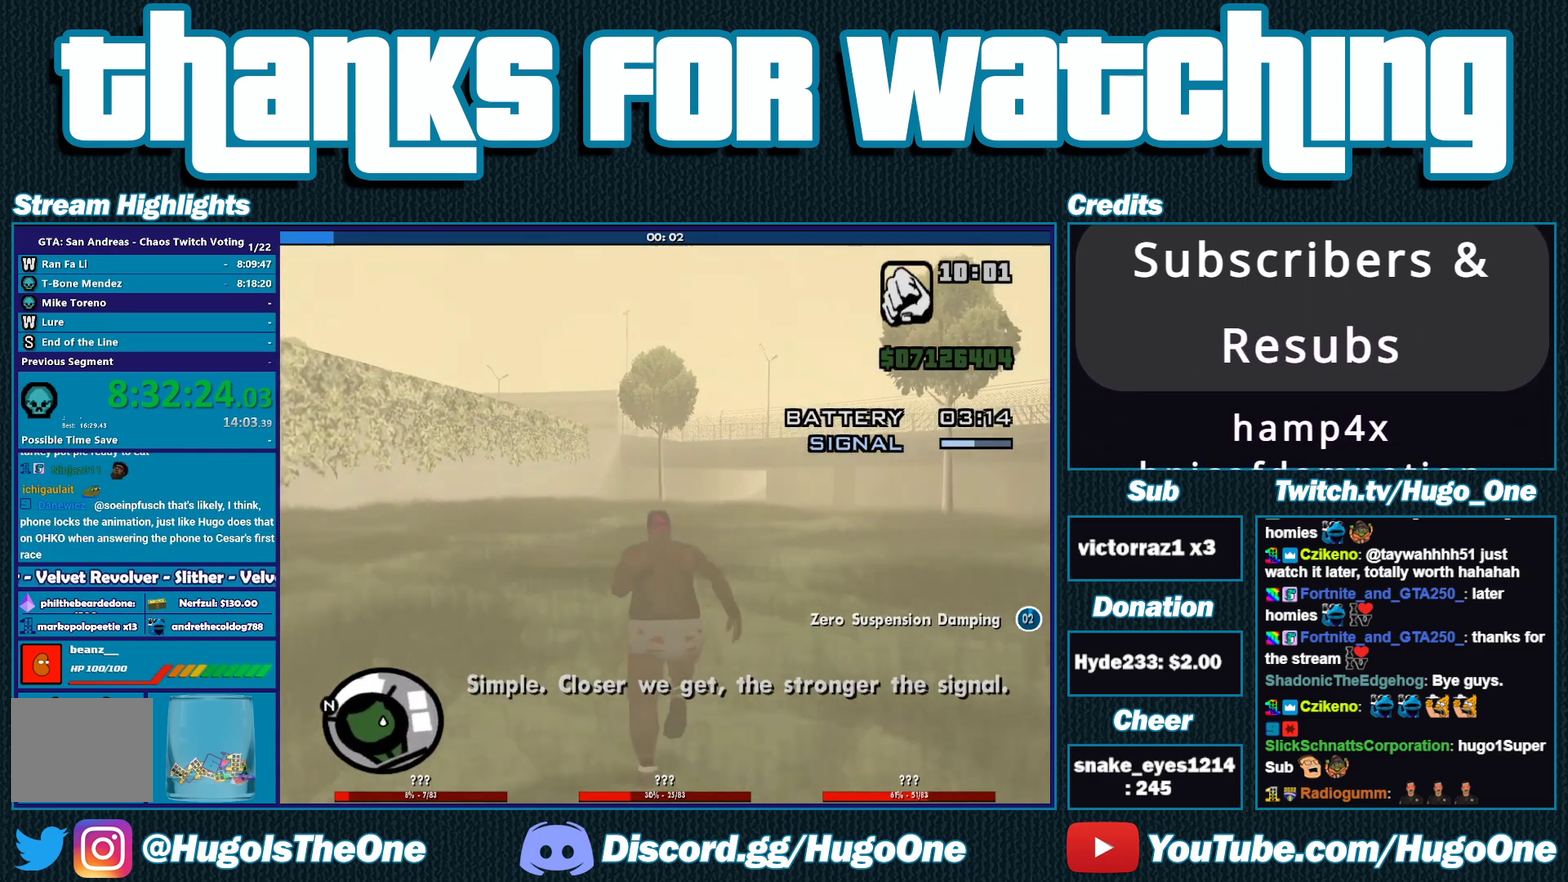
{"buttons": ["A"], "left_stick": "up", "right_stick": "center", "events": [[67, "A", "down"], [167, "A", "up"], [233, "A", "down"], [333, "A", "up"], [400, "A", "down"]]}
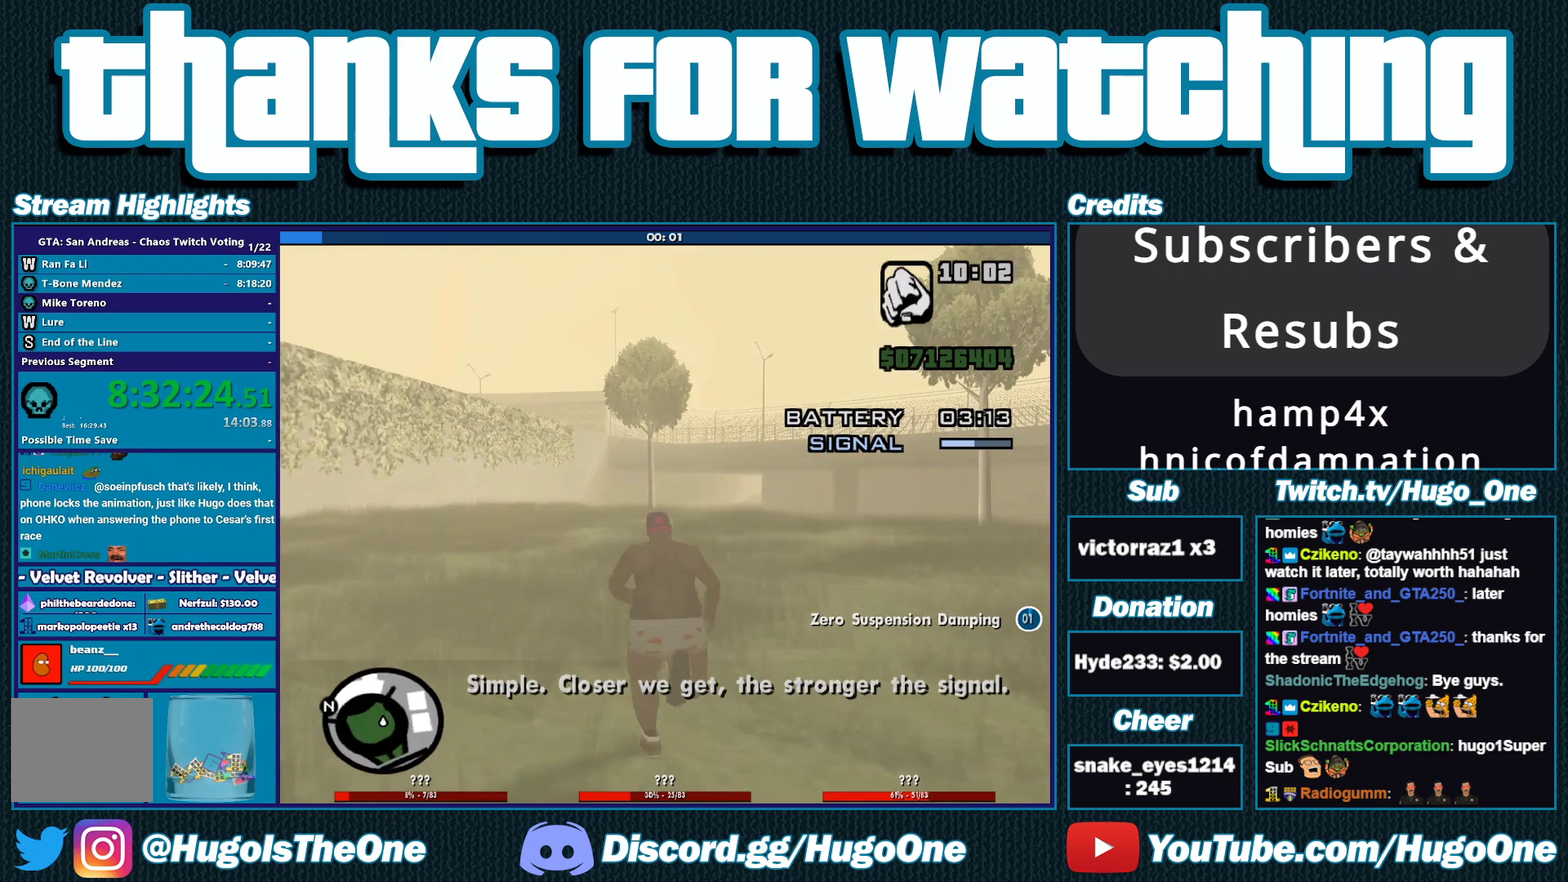
{"buttons": ["A"], "left_stick": "up", "right_stick": "center", "events": [[33, "A", "up"], [100, "A", "down"], [133, "left_stick", "up-right"], [200, "A", "up"], [267, "left_stick", "up"], [300, "A", "down"], [367, "A", "up"], [467, "A", "down"]]}
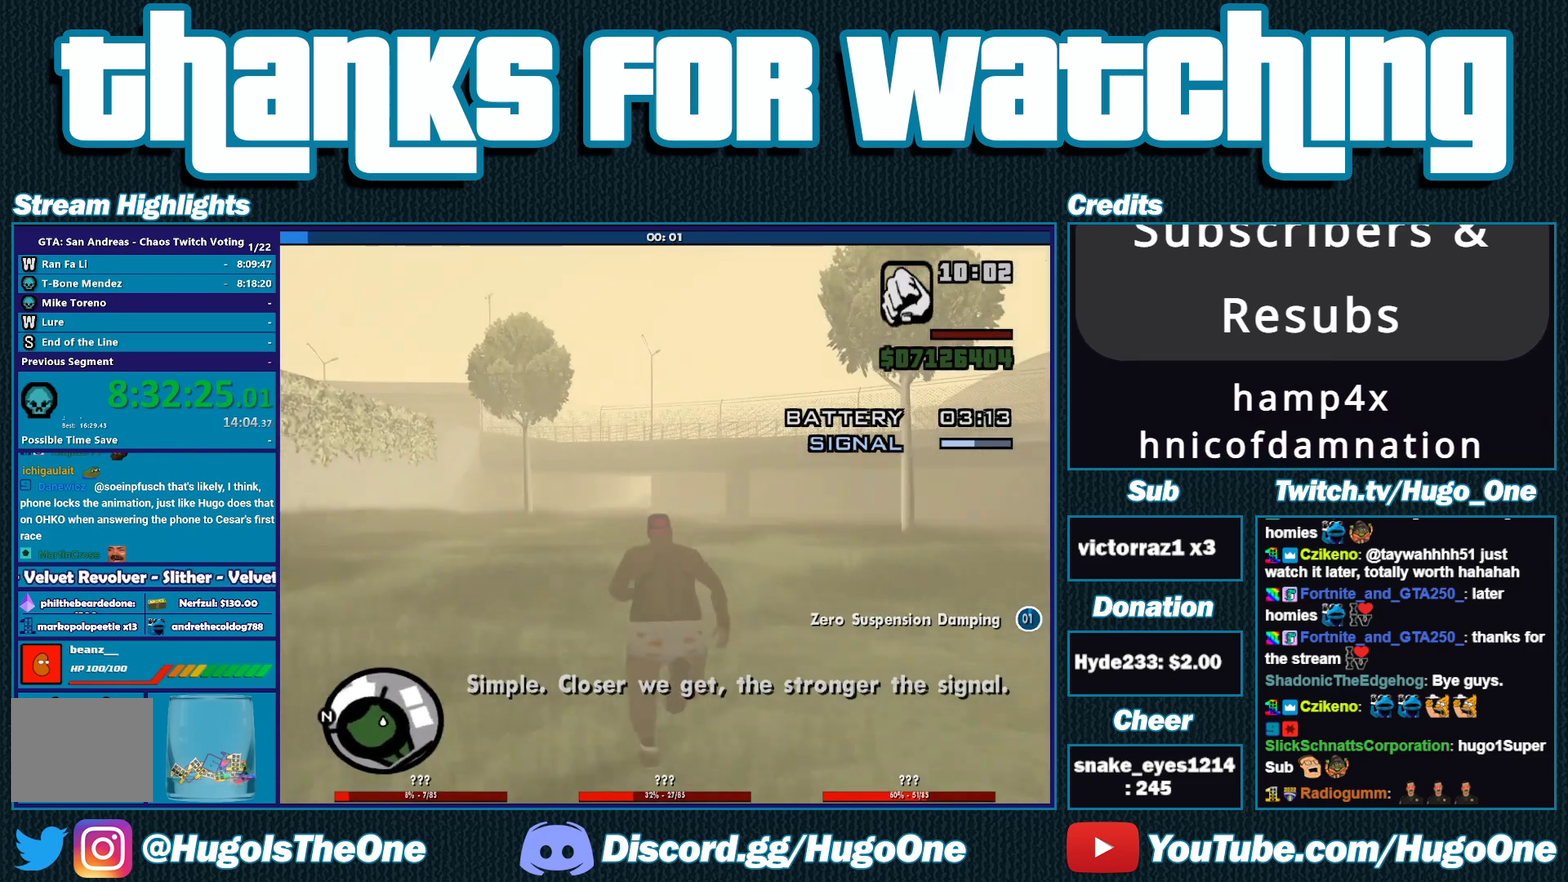
{"buttons": [], "left_stick": "up", "right_stick": "center", "events": [[67, "A", "up"], [100, "left_stick", "up-left"], [167, "A", "down"], [267, "A", "up"], [267, "left_stick", "up"], [333, "A", "down"], [433, "A", "up"]]}
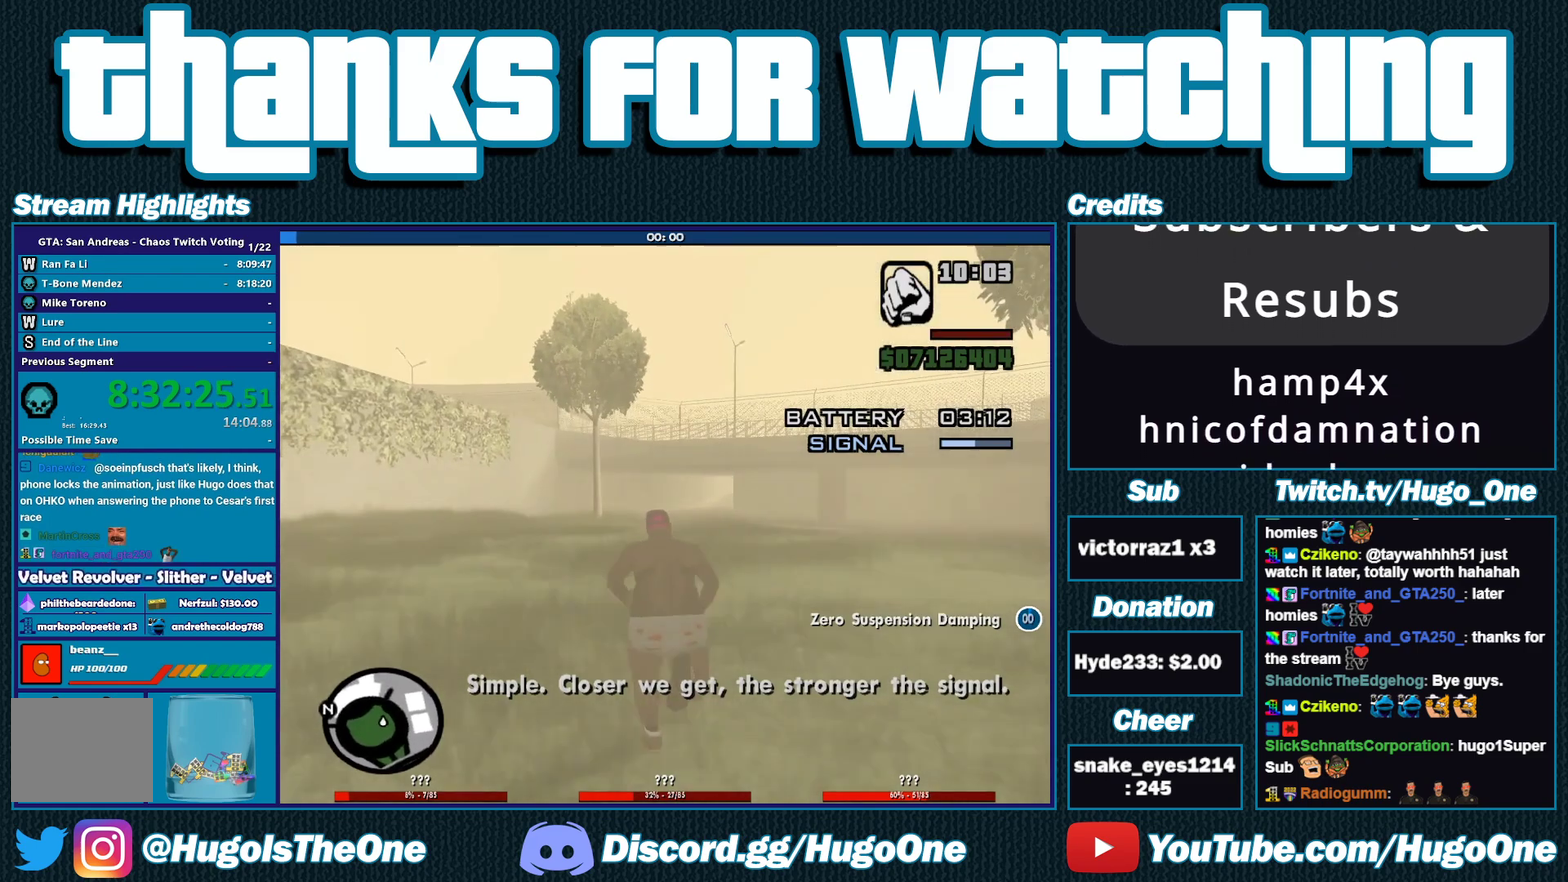
{"buttons": ["A"], "left_stick": "up", "right_stick": "center", "events": [[33, "A", "down"], [167, "A", "up"], [200, "left_stick", "up-right"], [233, "A", "down"], [300, "left_stick", "up"], [333, "A", "up"], [433, "A", "down"]]}
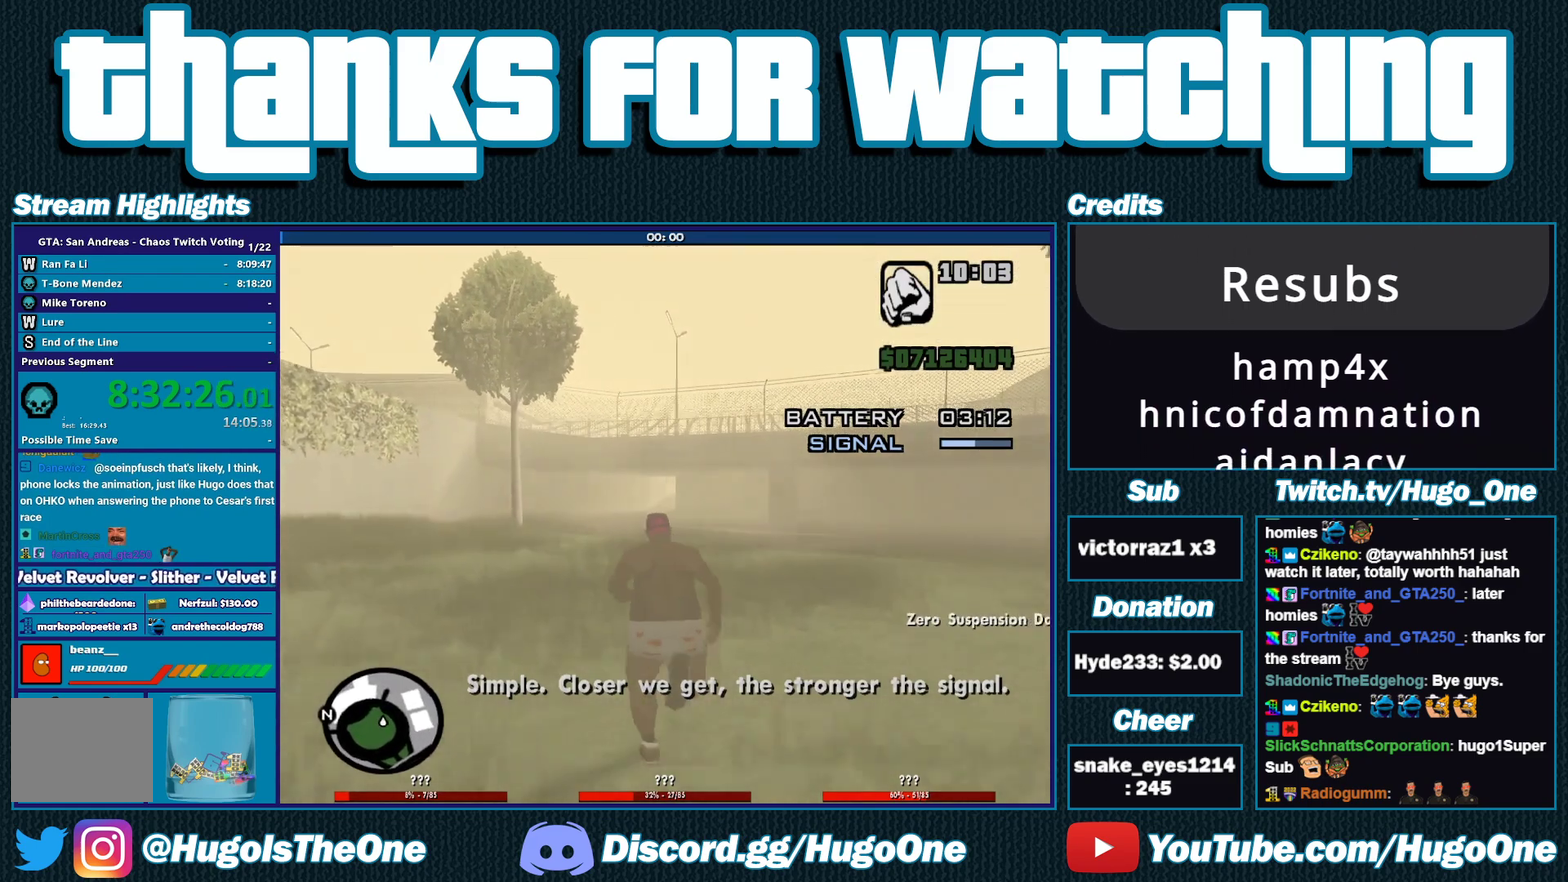
{"buttons": ["A"], "left_stick": "up", "right_stick": "center", "events": [[33, "A", "up"], [133, "A", "down"], [233, "A", "up"], [333, "A", "down"], [433, "A", "up"], [500, "A", "down"]]}
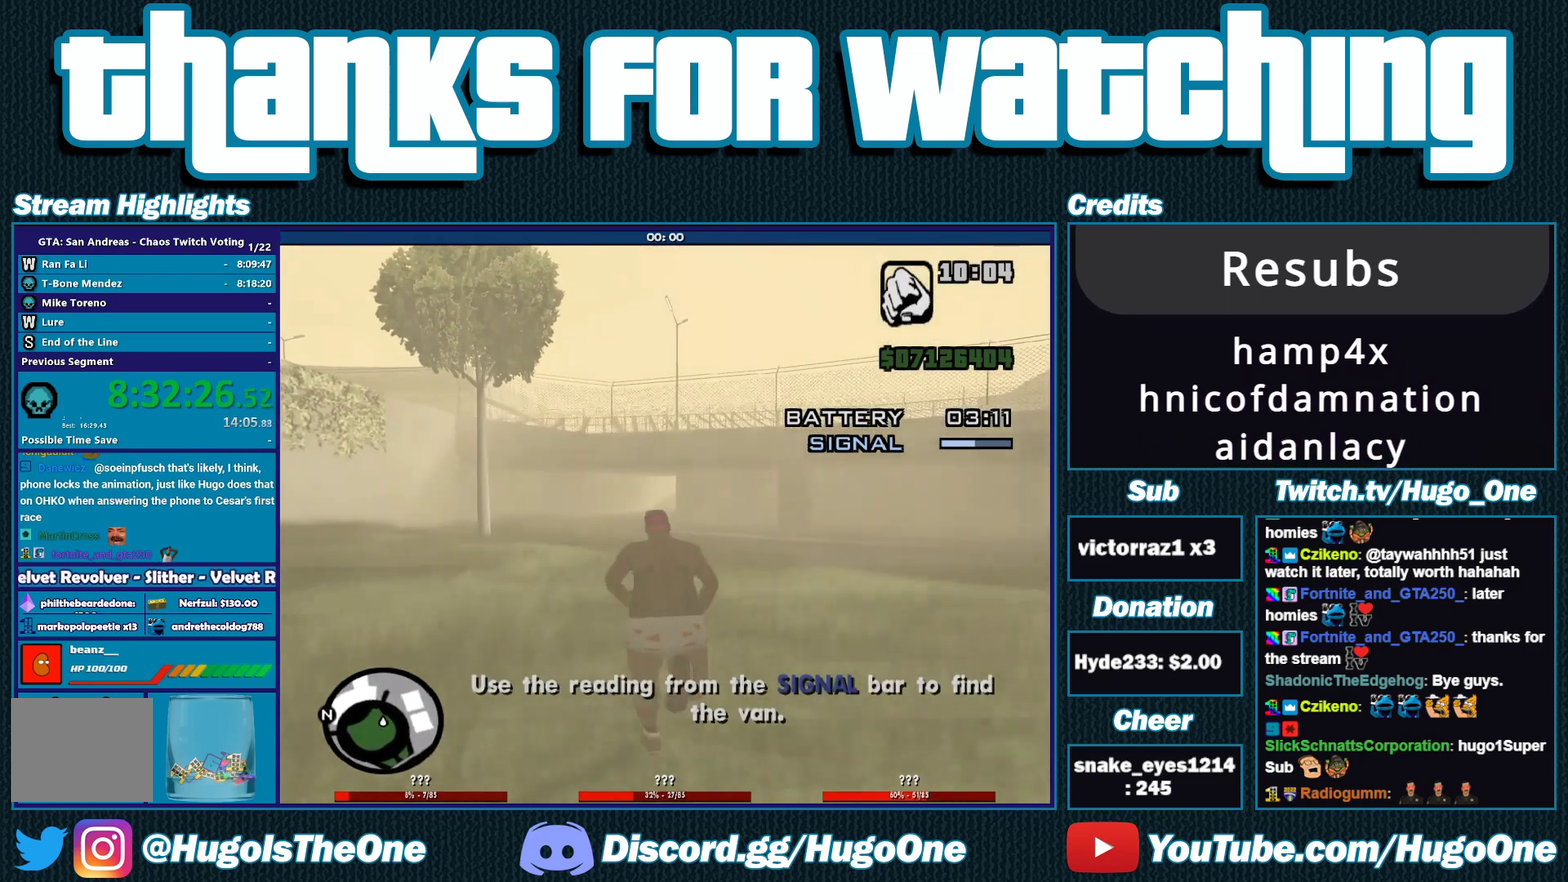
{"buttons": [], "left_stick": "up", "right_stick": "center", "events": [[133, "A", "up"], [200, "A", "down"], [300, "A", "up"], [400, "A", "down"], [500, "A", "up"]]}
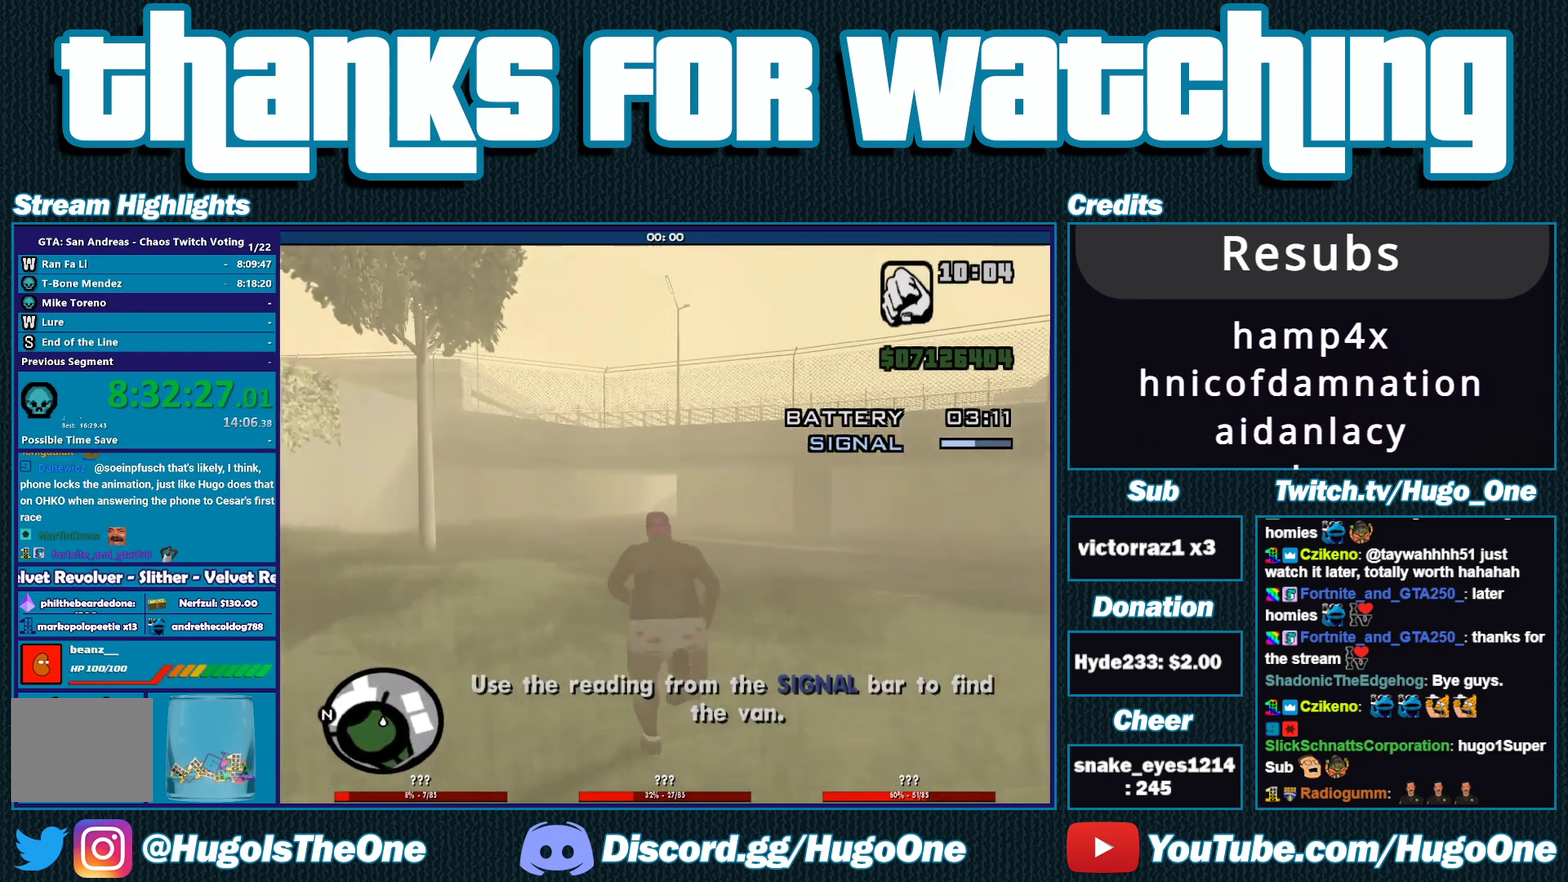
{"buttons": ["A"], "left_stick": "up", "right_stick": "center", "events": [[100, "A", "down"], [200, "A", "up"], [300, "A", "down"], [400, "A", "up"], [500, "A", "down"]]}
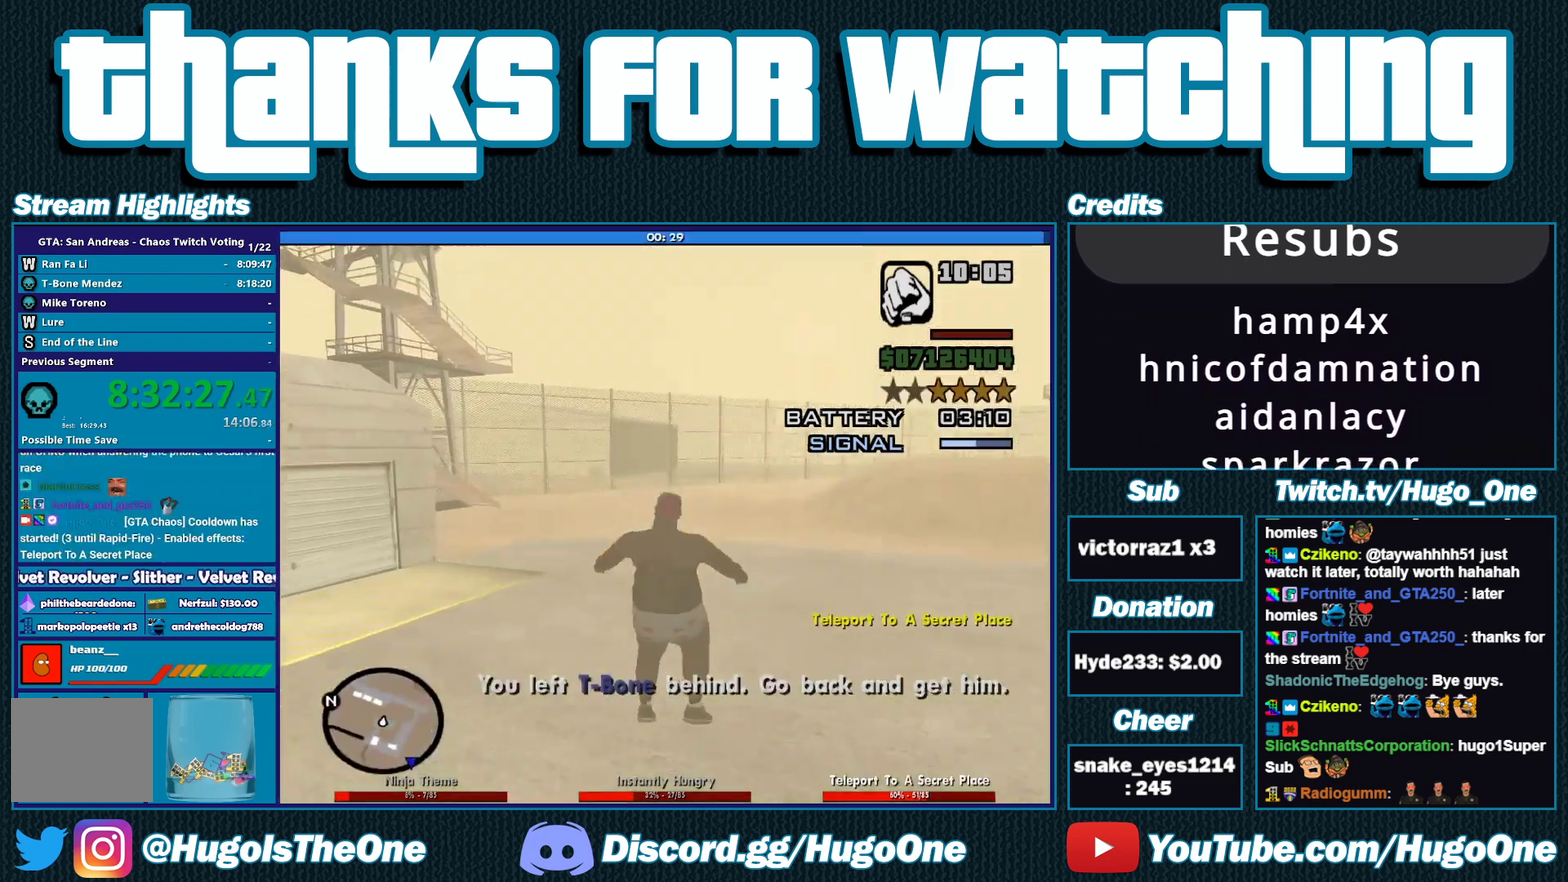
{"buttons": [], "left_stick": "up", "right_stick": "center", "events": [[100, "A", "up"], [200, "A", "down"], [300, "A", "up"]]}
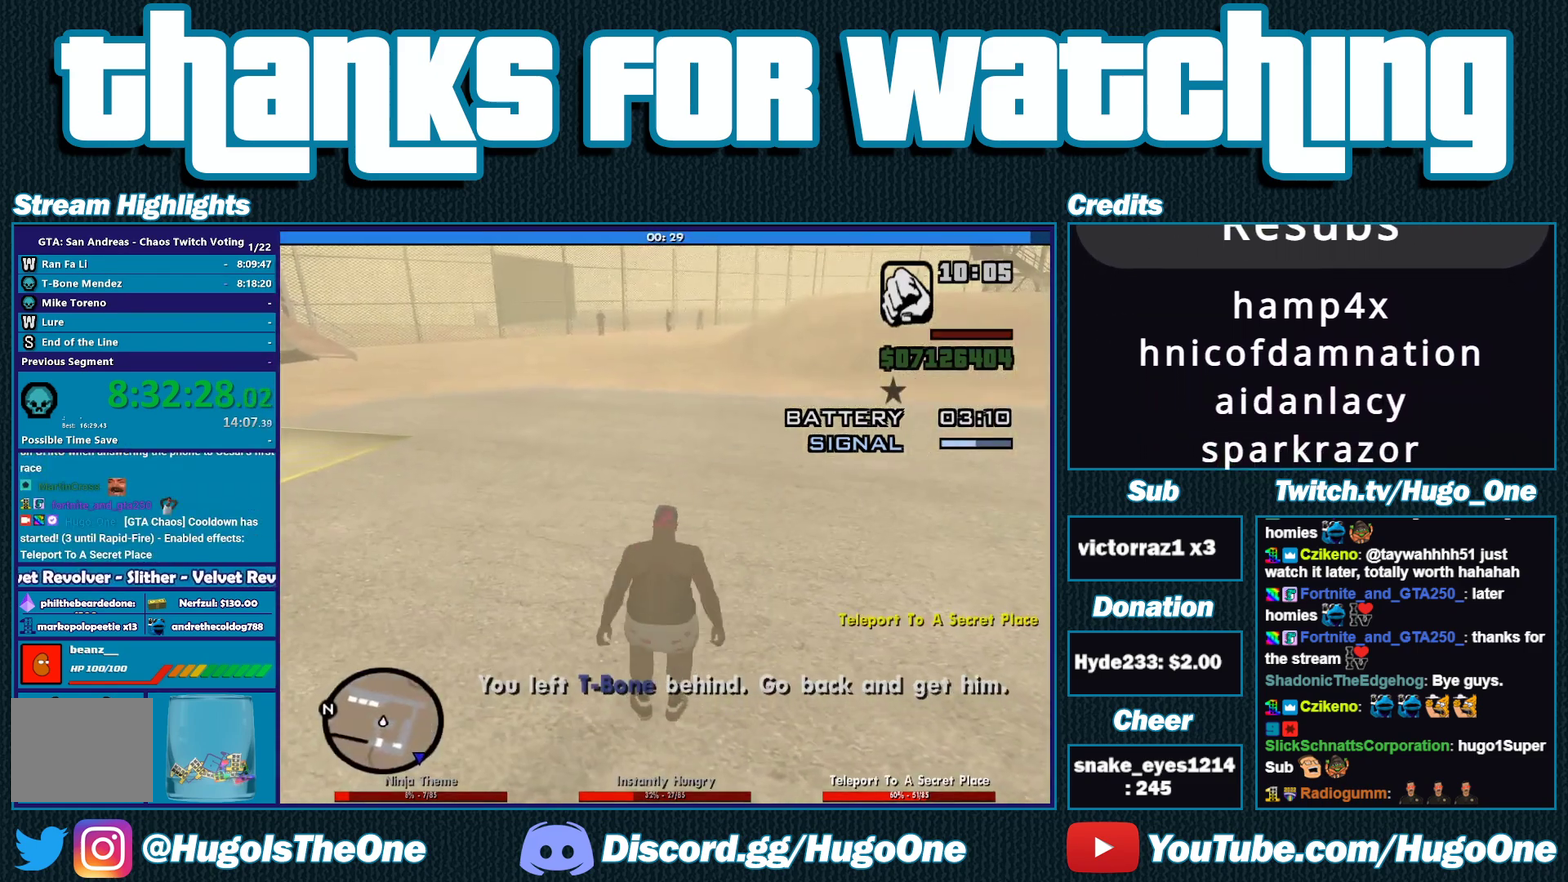
{"buttons": [], "left_stick": "center", "right_stick": "center", "events": [[67, "left_stick", "center"]]}